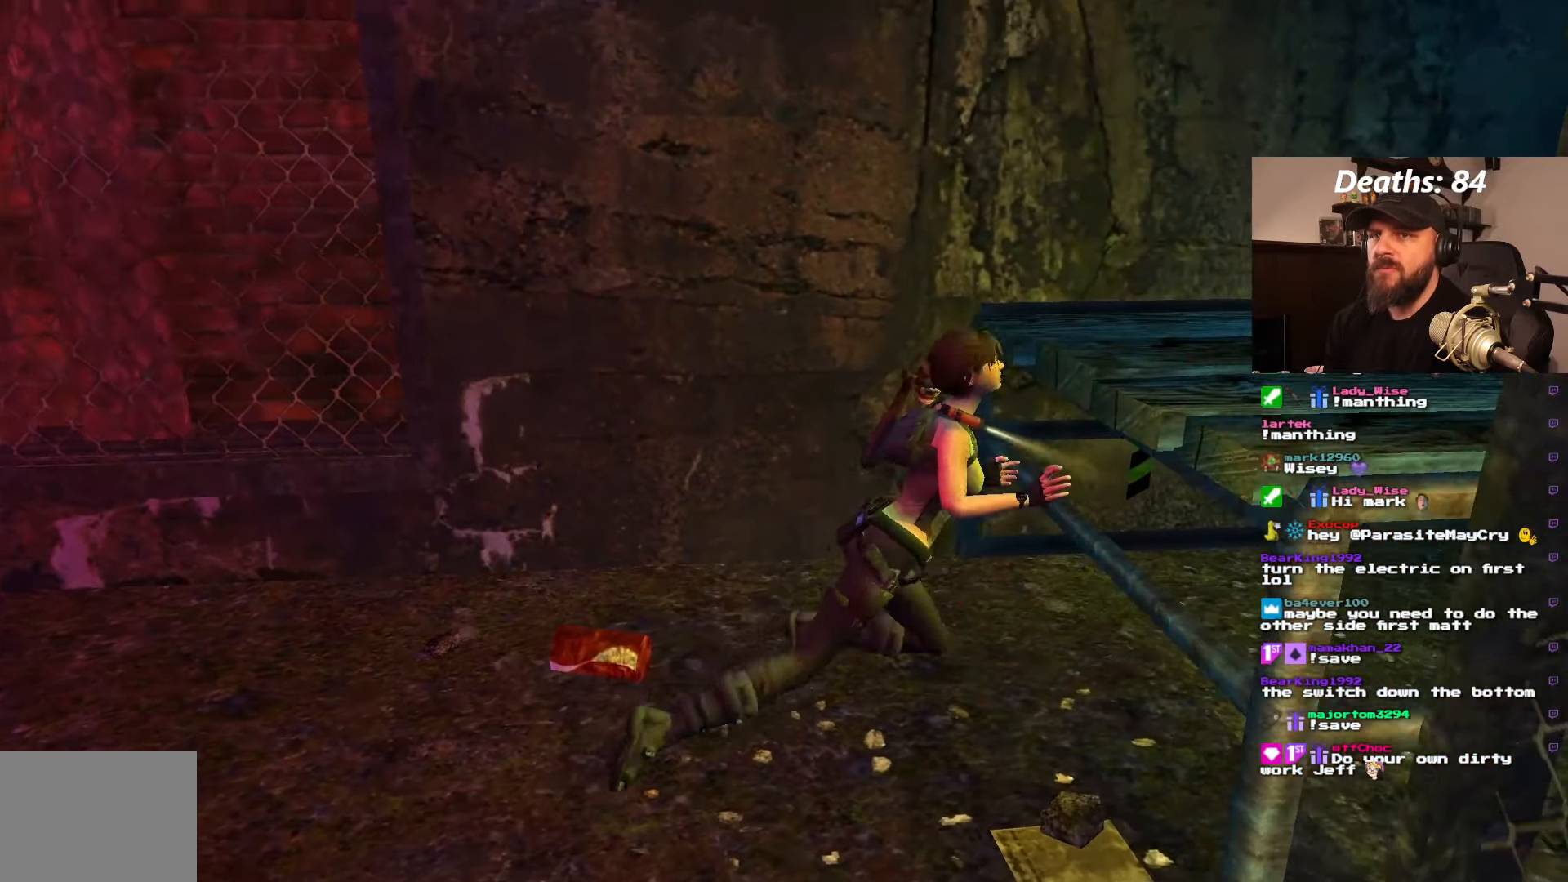
Gameplay with a controller (PlayStation layout); each line is a JSON object with the inputs held at the frame after it. "events" lists button and stick changes between this image and that frame as [ms after this image, input, new state], when the widget could be followed in between. Not read: L1 L3 R3.
{"buttons": ["CROSS"], "left_stick": "center", "right_stick": "center", "events": []}
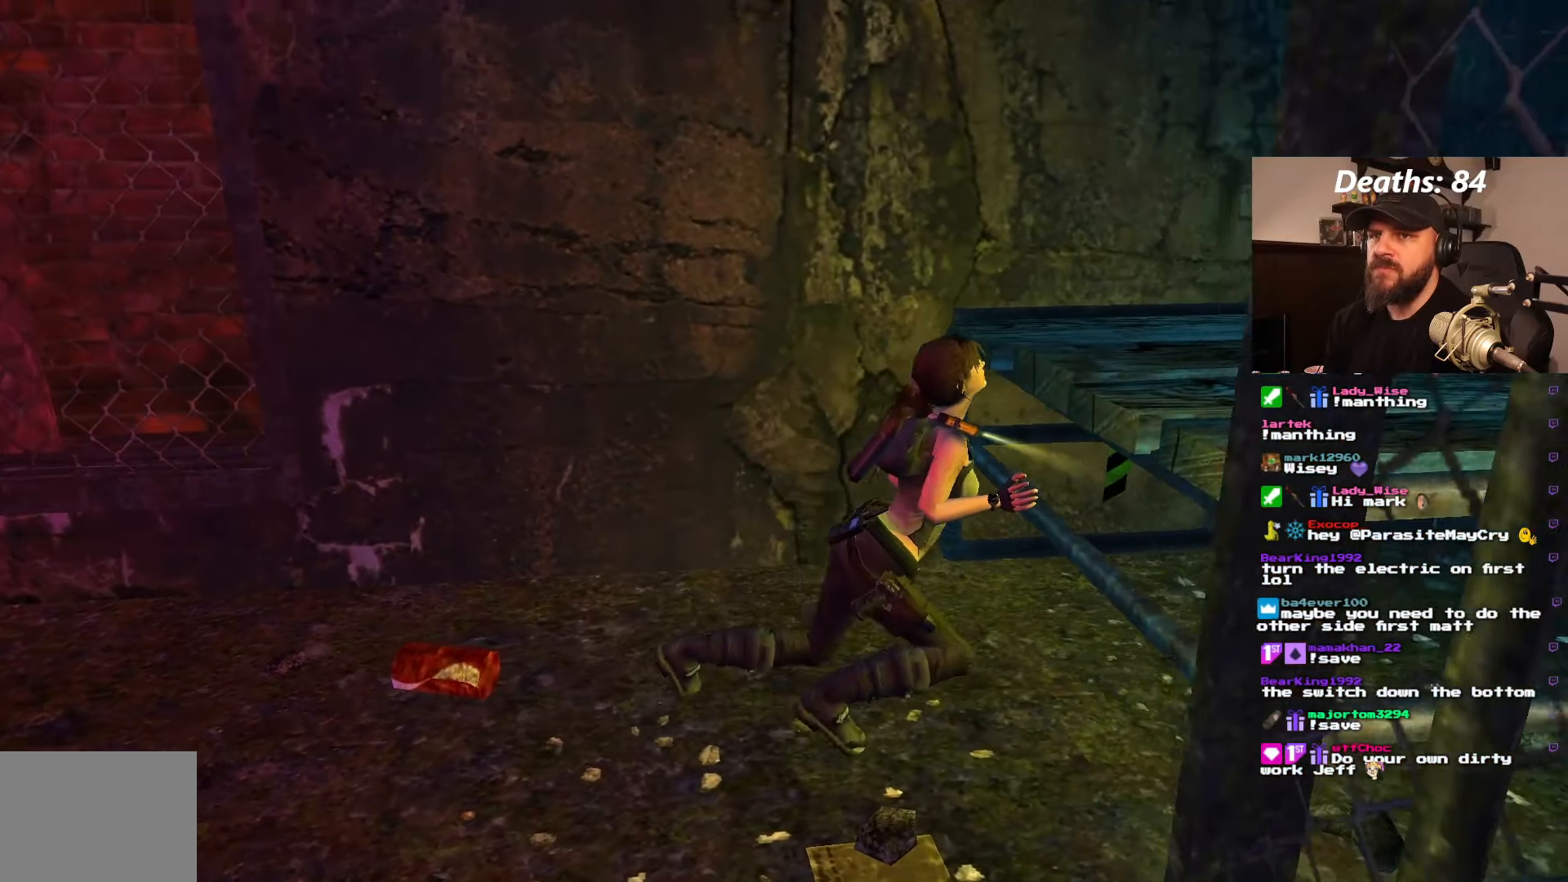
{"buttons": ["CROSS"], "left_stick": "center", "right_stick": "center", "events": []}
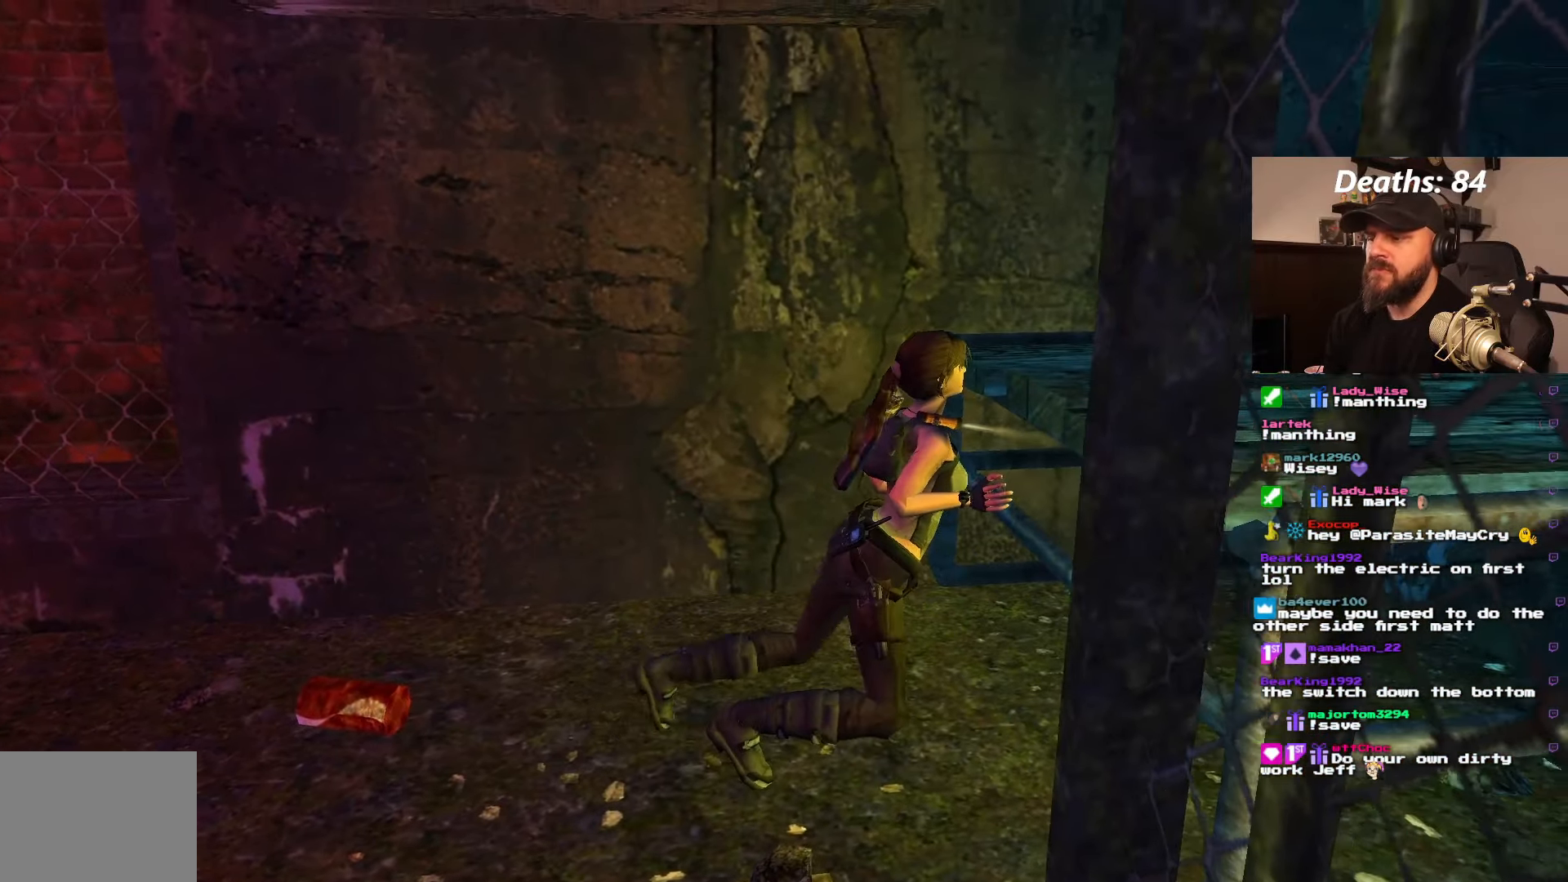
{"buttons": ["CROSS"], "left_stick": "center", "right_stick": "center", "events": []}
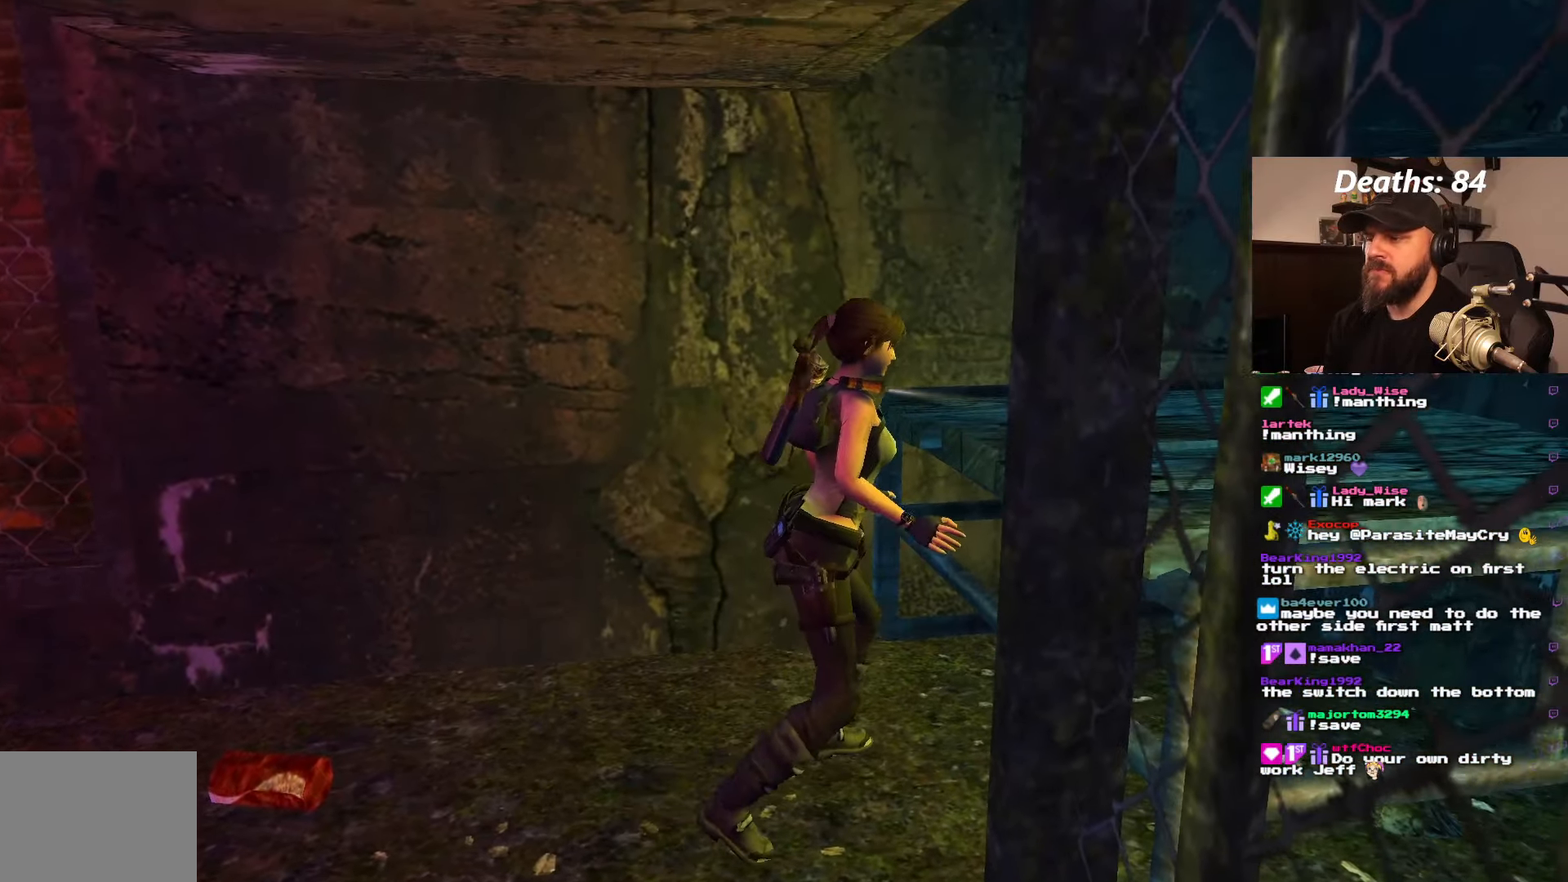
{"buttons": ["CROSS"], "left_stick": "center", "right_stick": "center", "events": []}
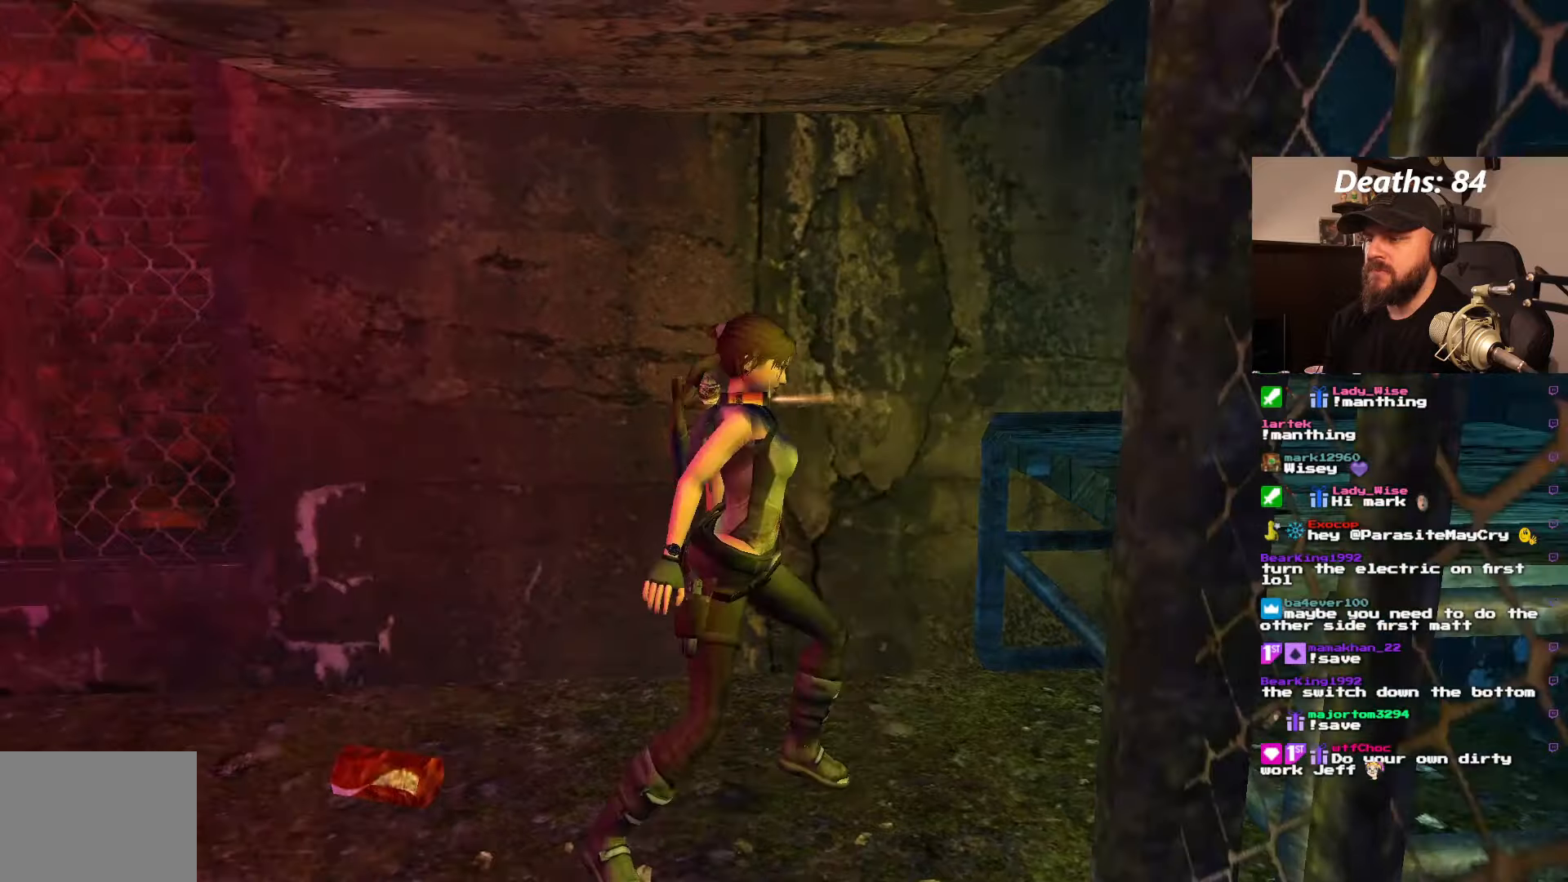
{"buttons": ["CROSS"], "left_stick": "center", "right_stick": "center", "events": []}
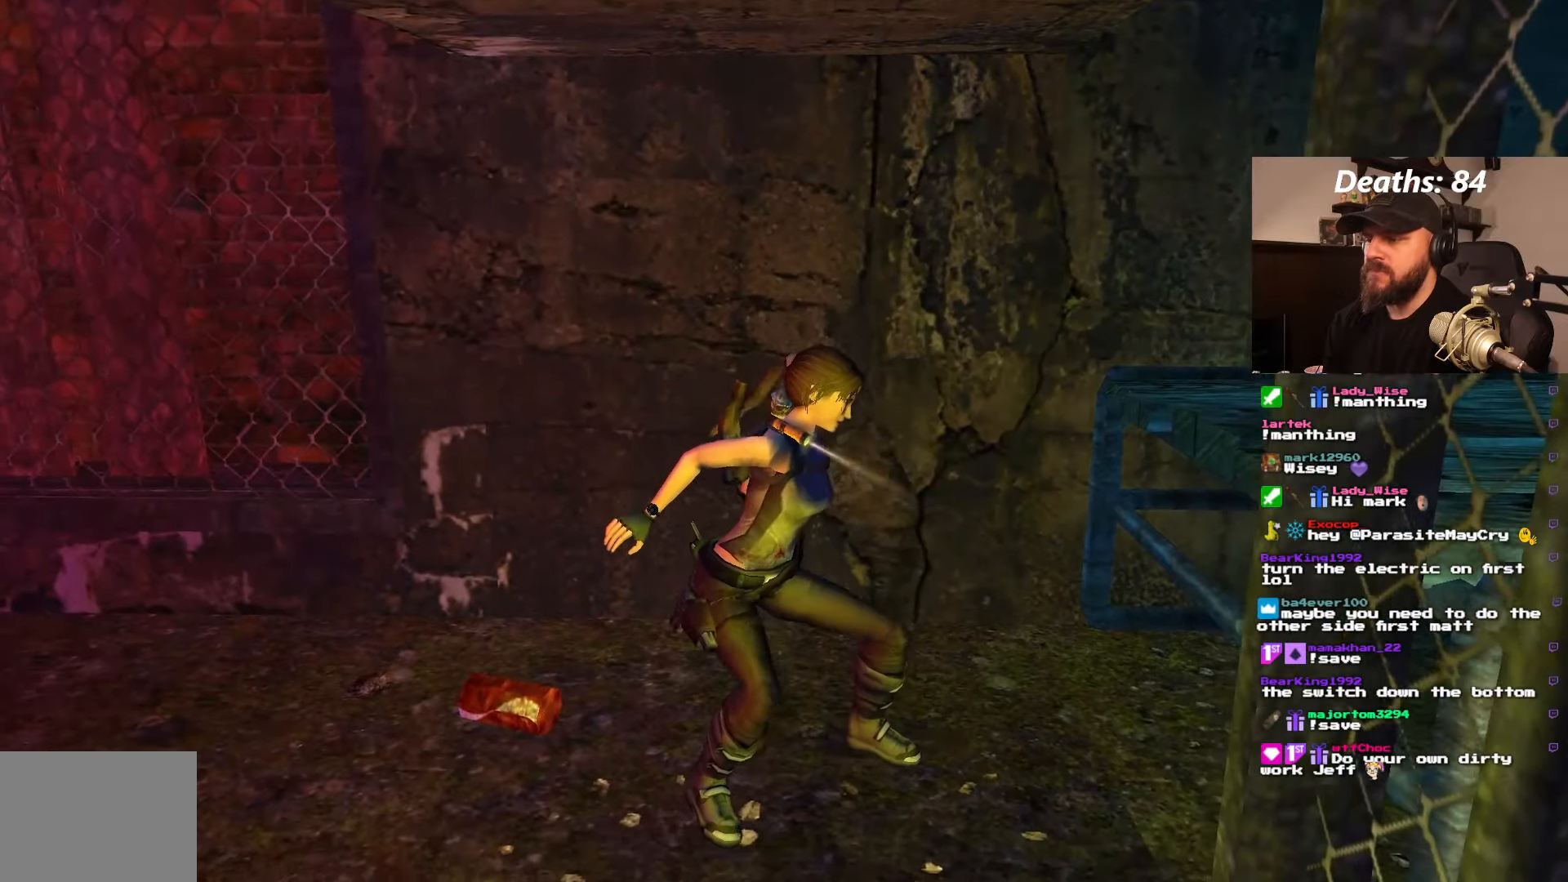
{"buttons": ["CROSS"], "left_stick": "center", "right_stick": "center", "events": []}
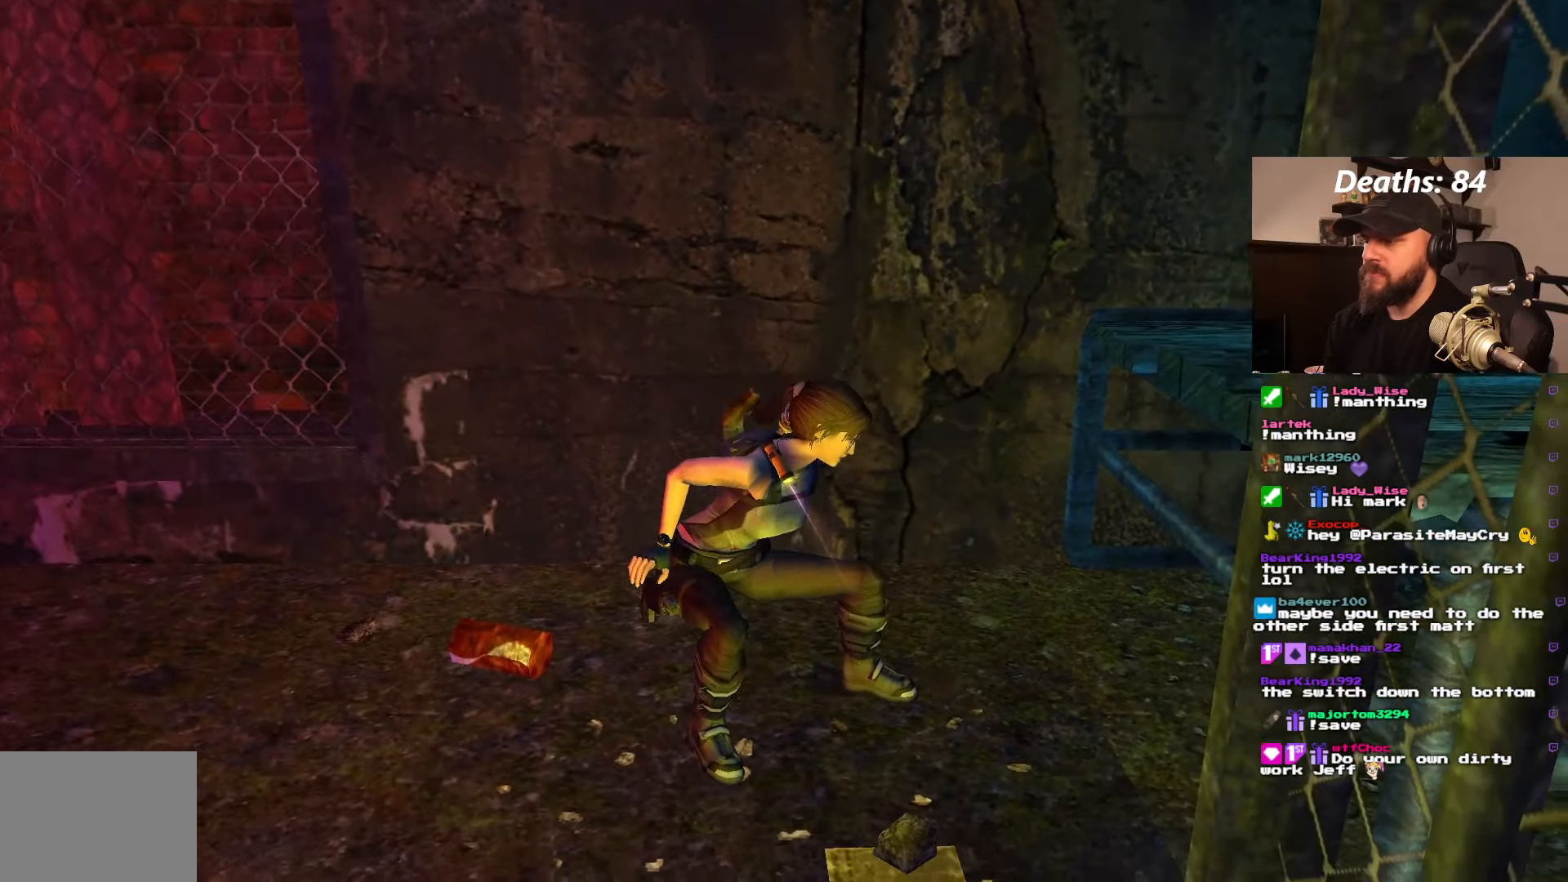
{"buttons": ["CROSS"], "left_stick": "center", "right_stick": "center", "events": []}
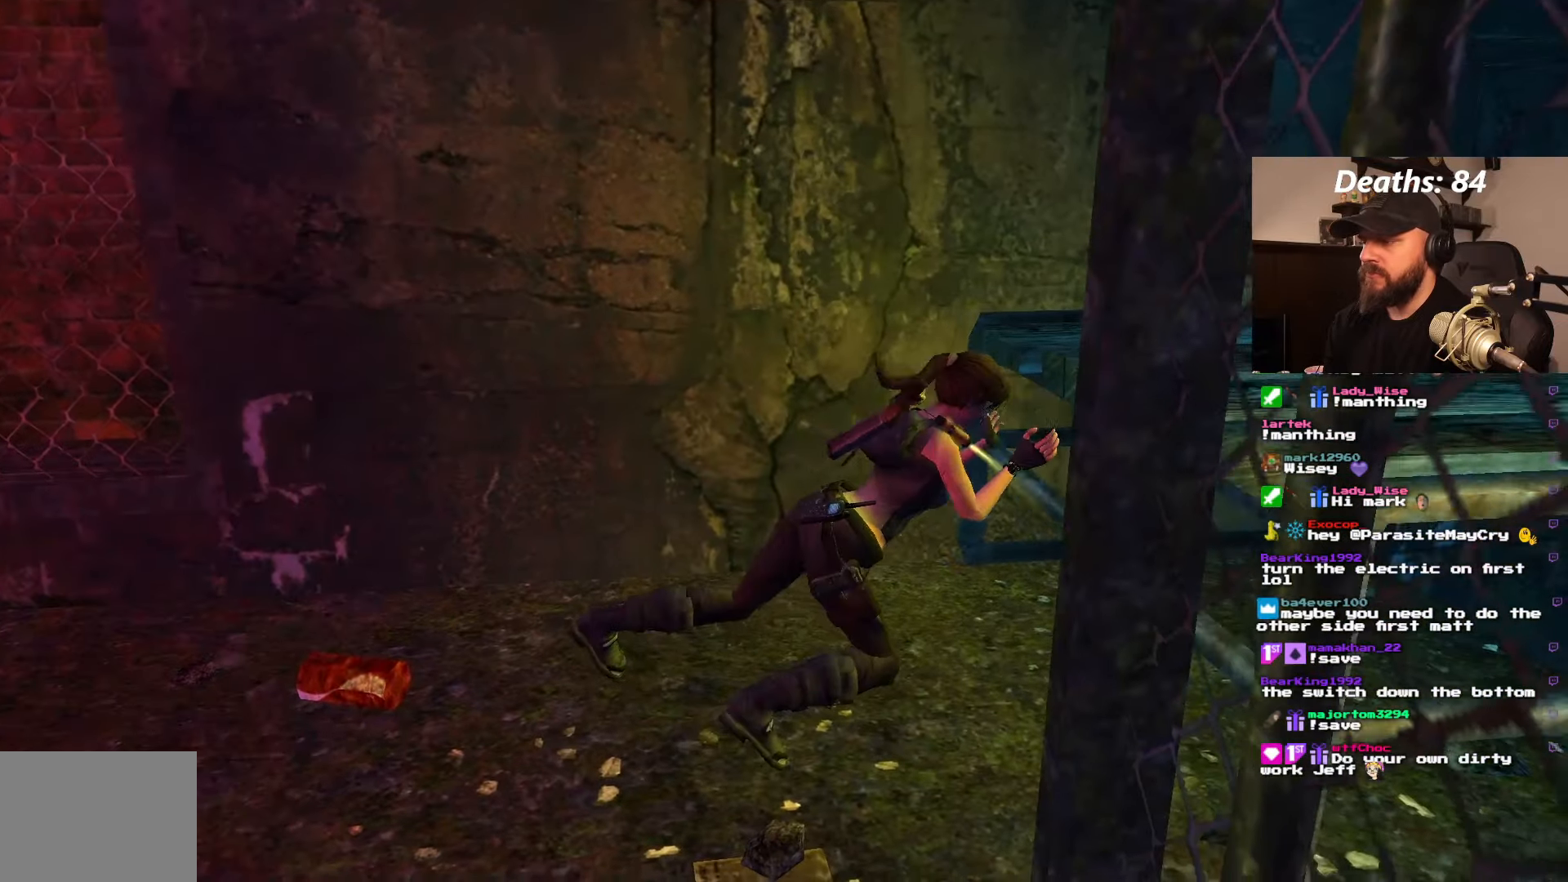
{"buttons": ["CROSS"], "left_stick": "center", "right_stick": "center", "events": []}
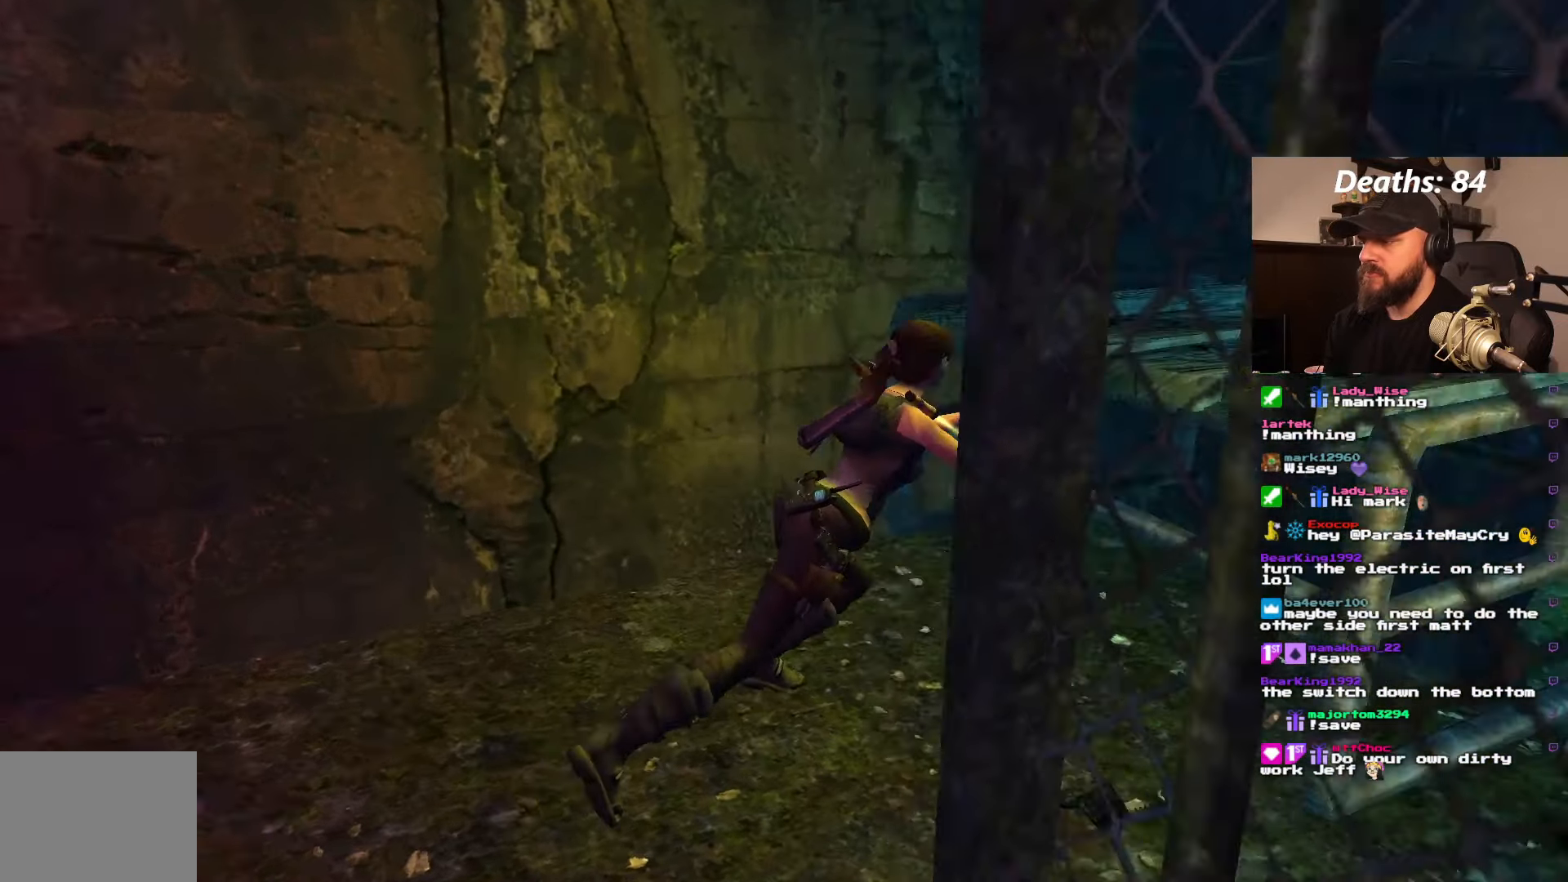
{"buttons": ["CROSS"], "left_stick": "center", "right_stick": "center", "events": []}
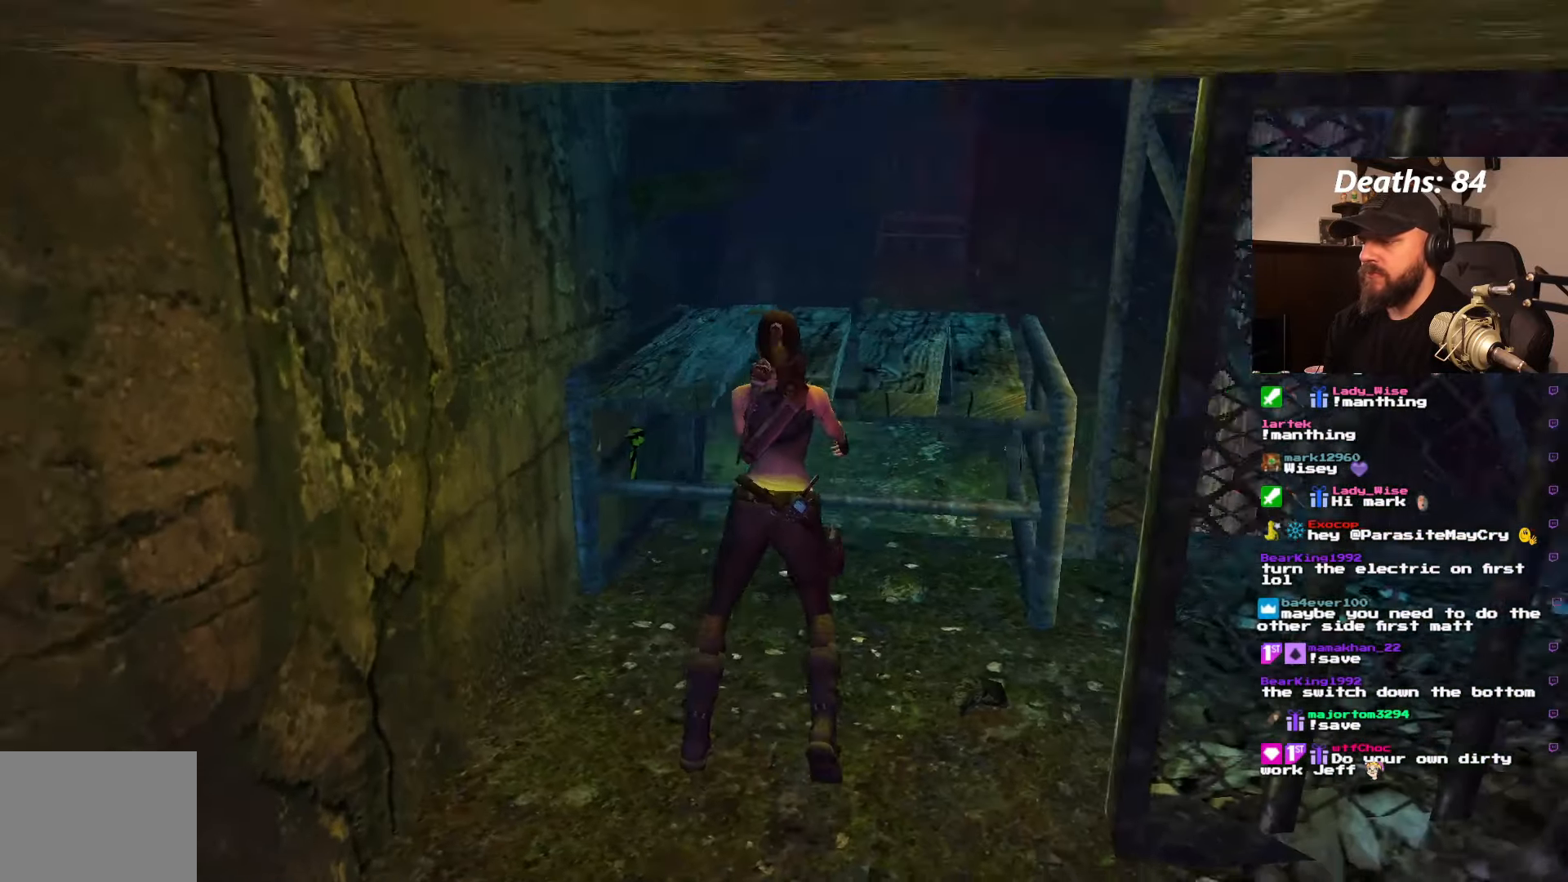
{"buttons": [], "left_stick": "center", "right_stick": "center", "events": [[266, "CROSS", "up"]]}
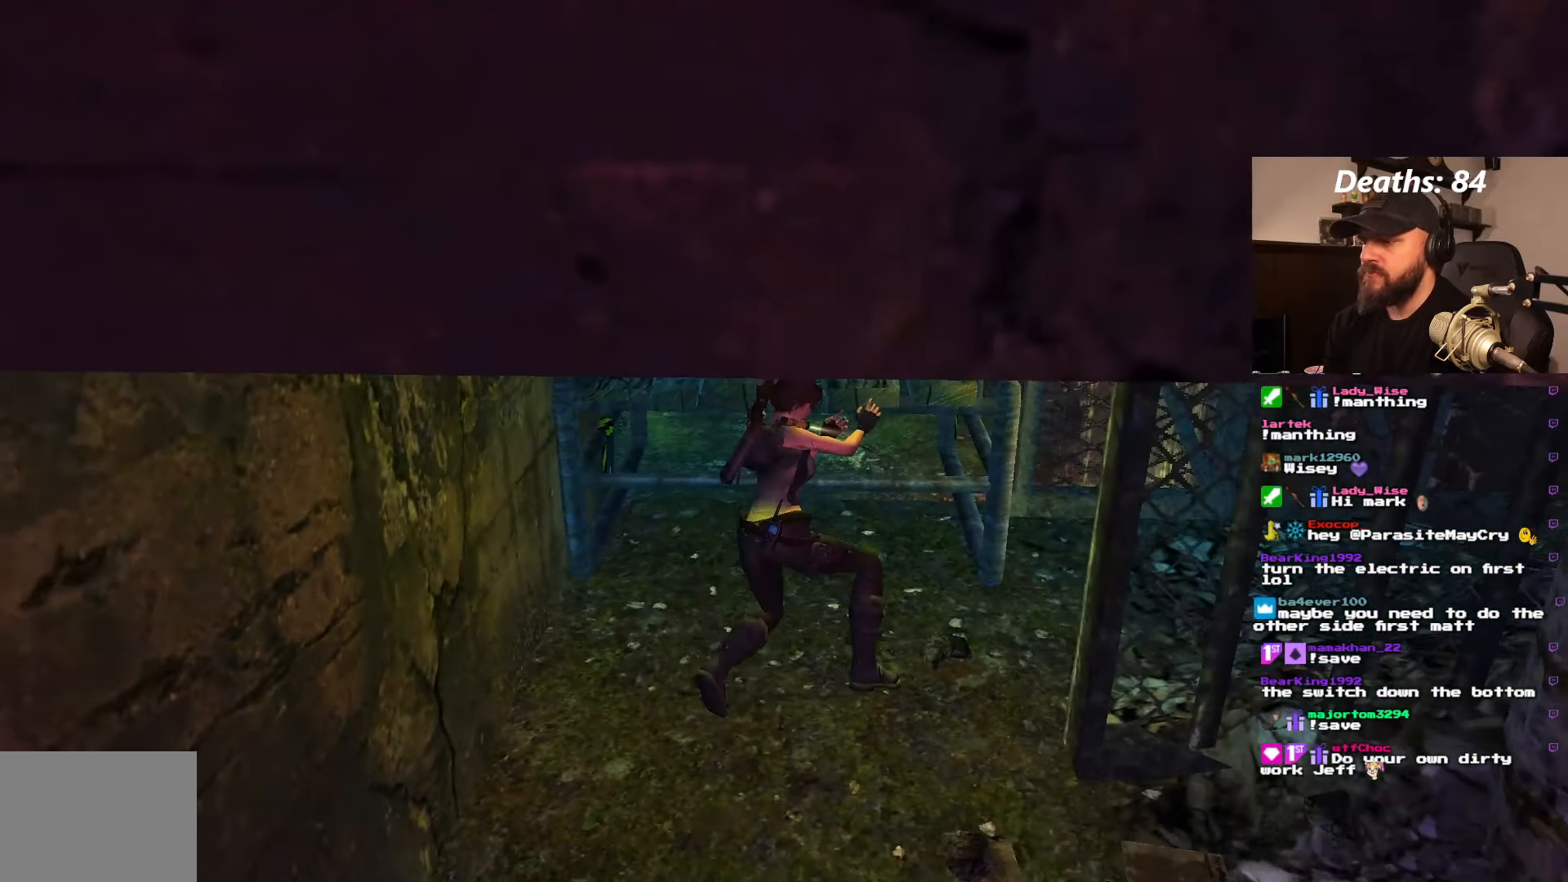
{"buttons": [], "left_stick": "center", "right_stick": "center", "events": []}
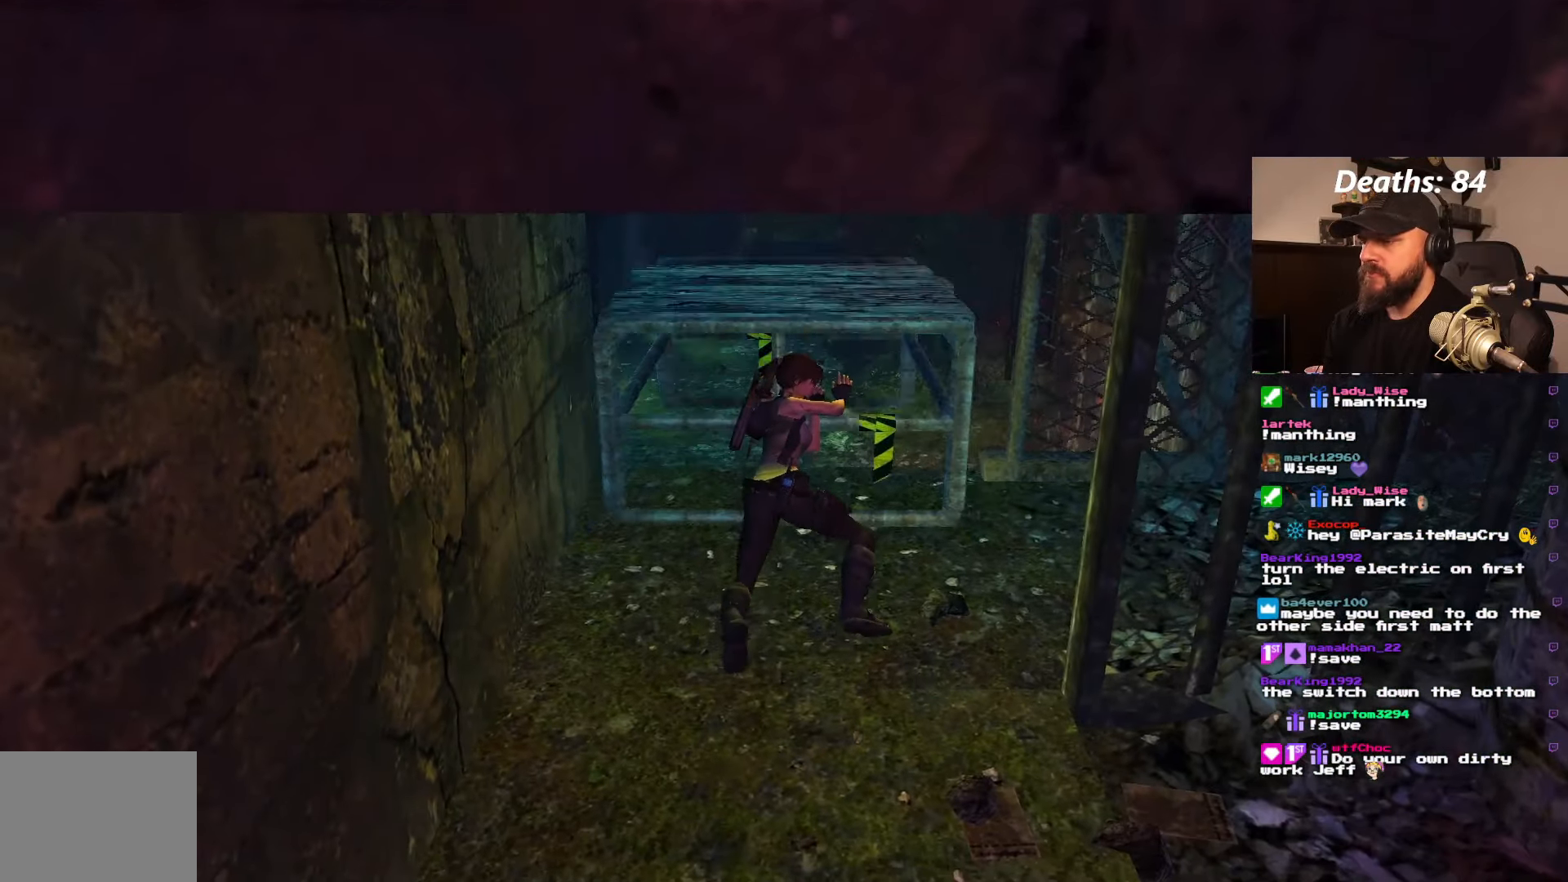
{"buttons": [], "left_stick": "center", "right_stick": "center", "events": []}
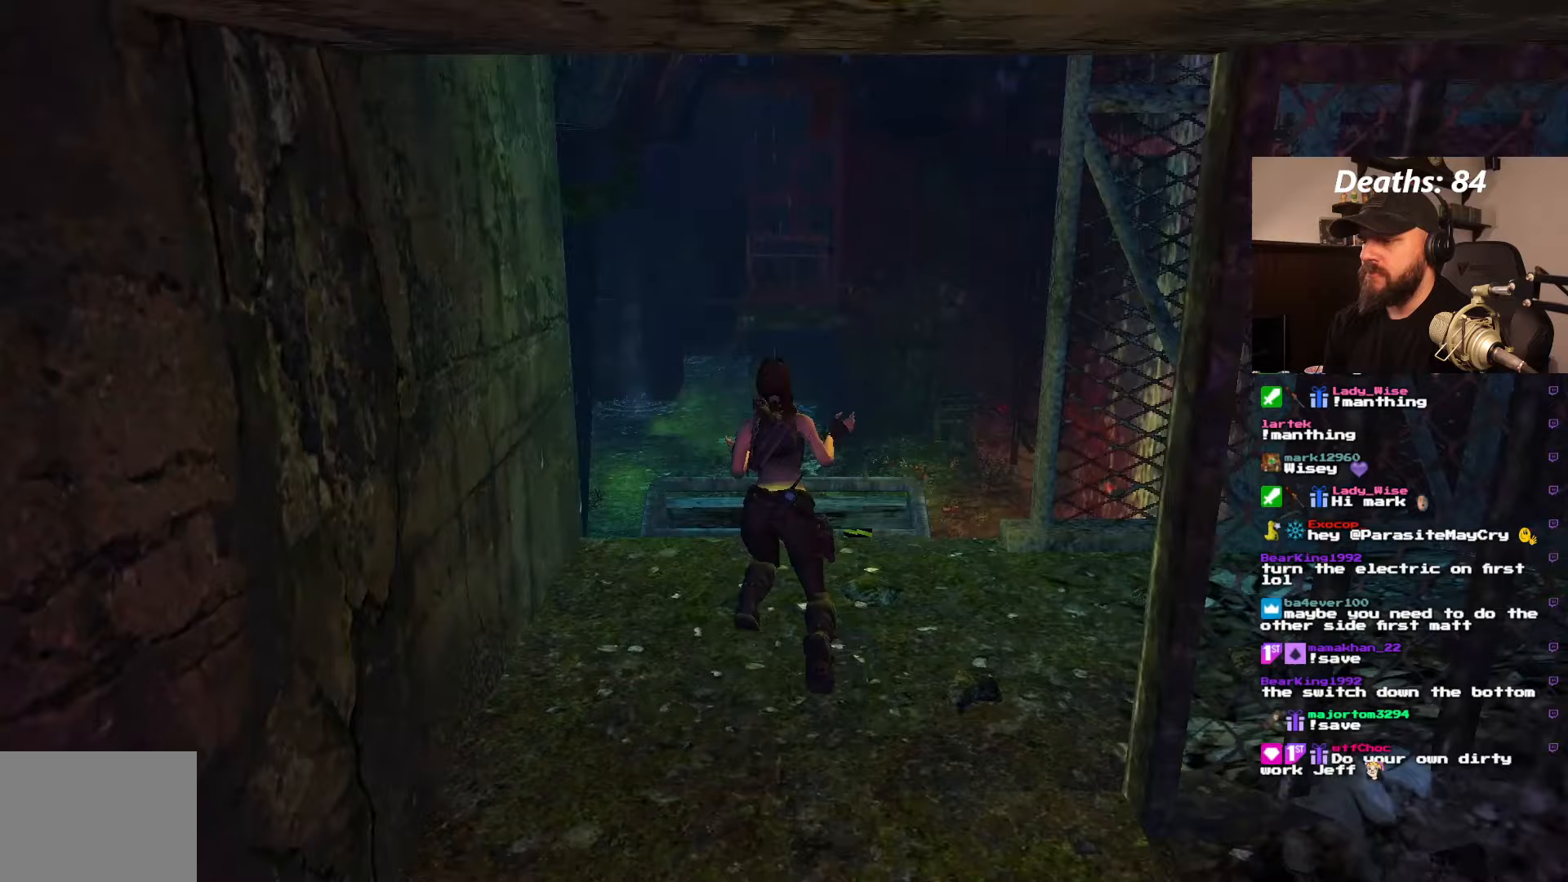
{"buttons": [], "left_stick": "center", "right_stick": "center", "events": []}
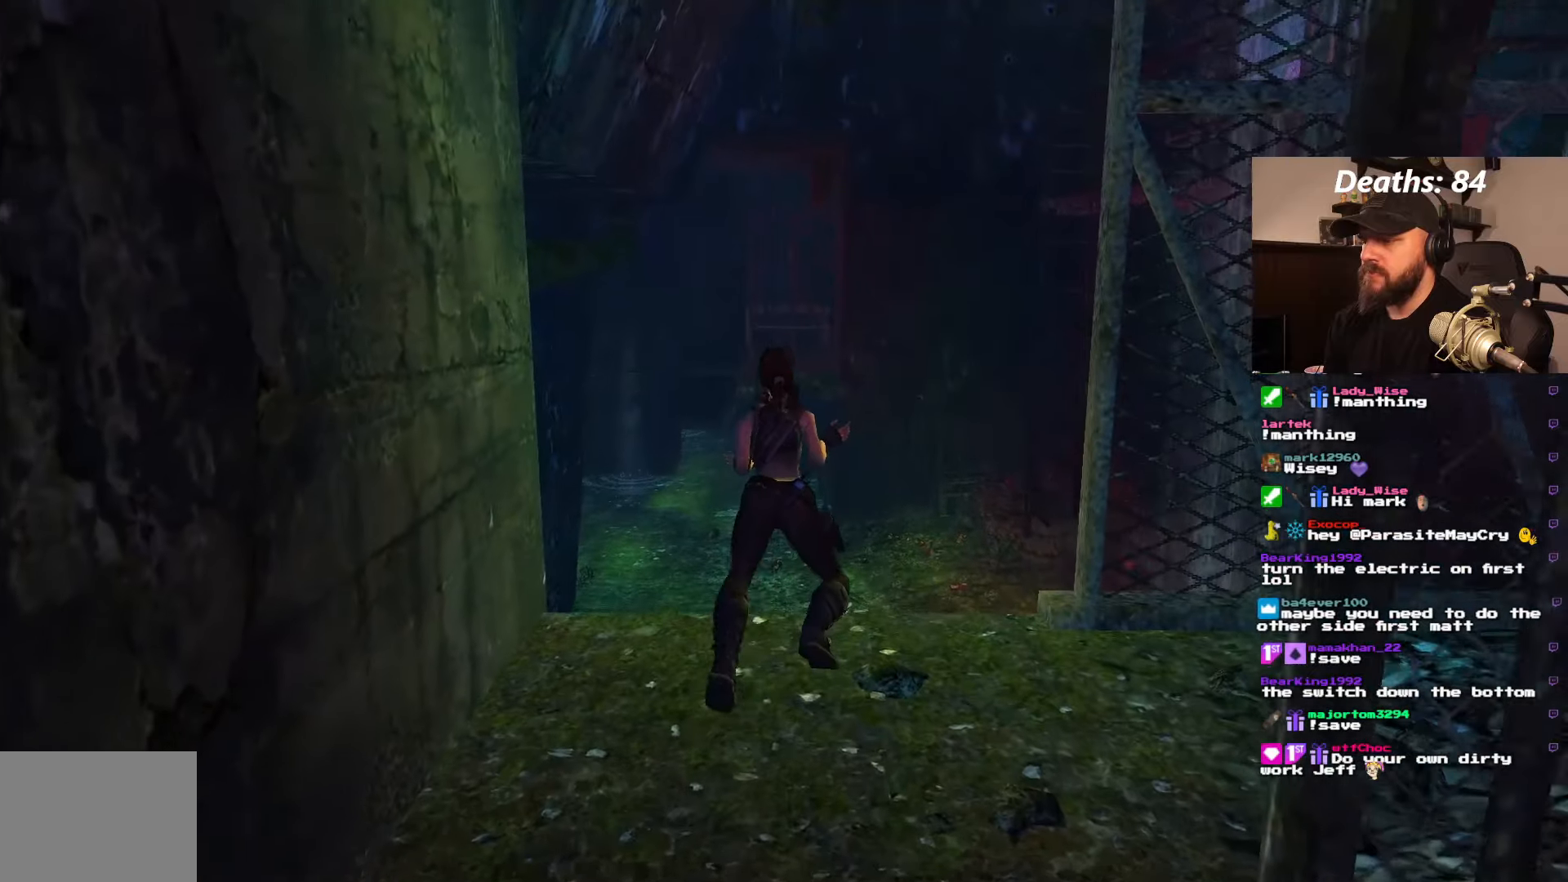
{"buttons": ["DPAD_UP"], "left_stick": "center", "right_stick": "center", "events": [[283, "DPAD_UP", "down"]]}
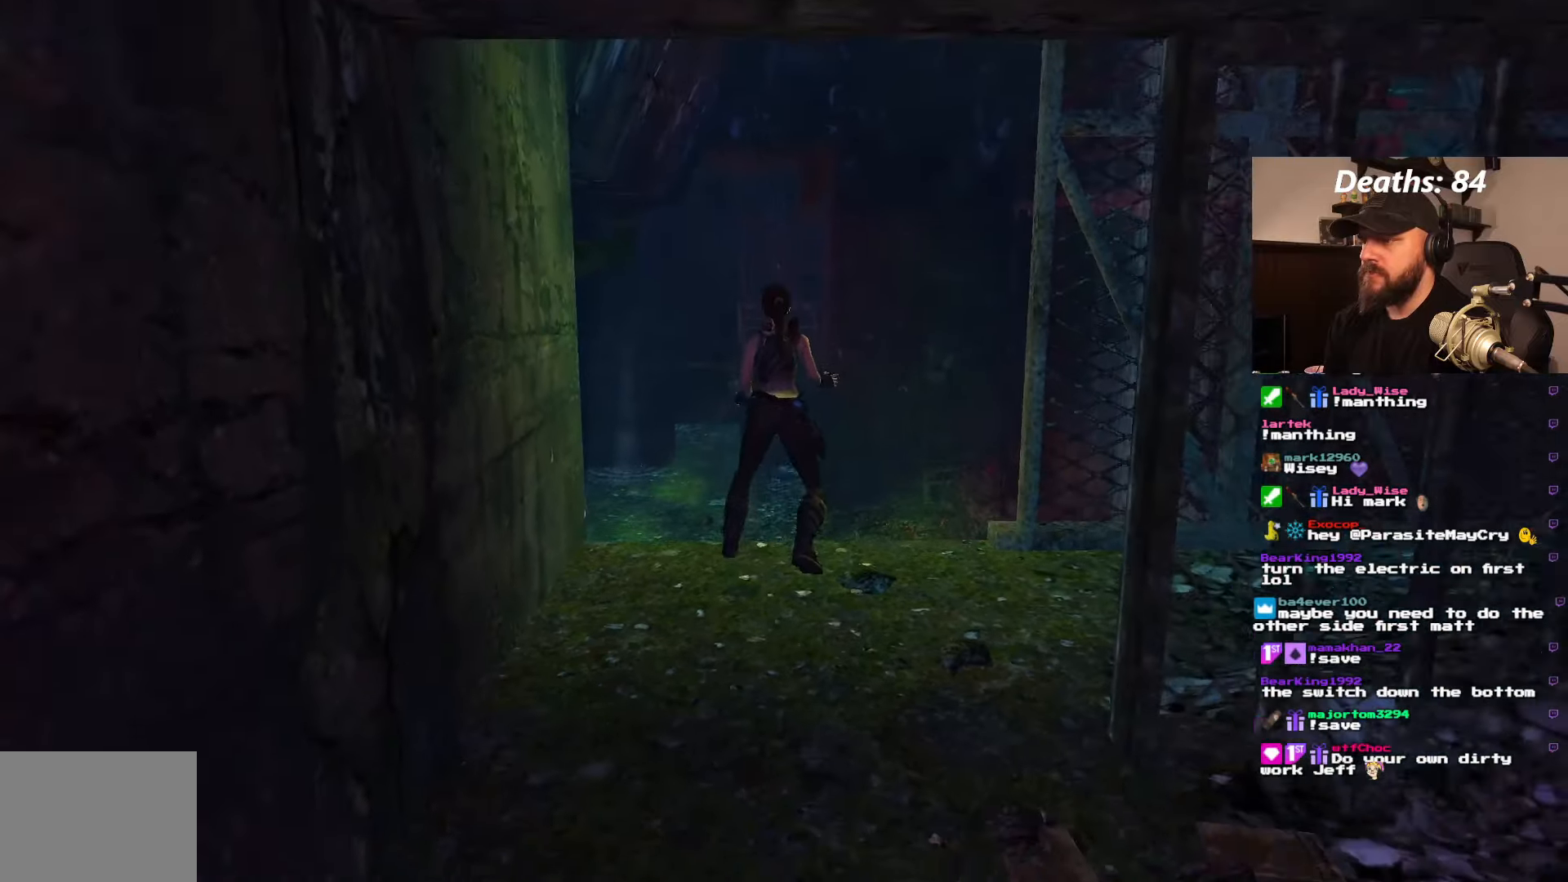
{"buttons": ["DPAD_UP"], "left_stick": "center", "right_stick": "center", "events": []}
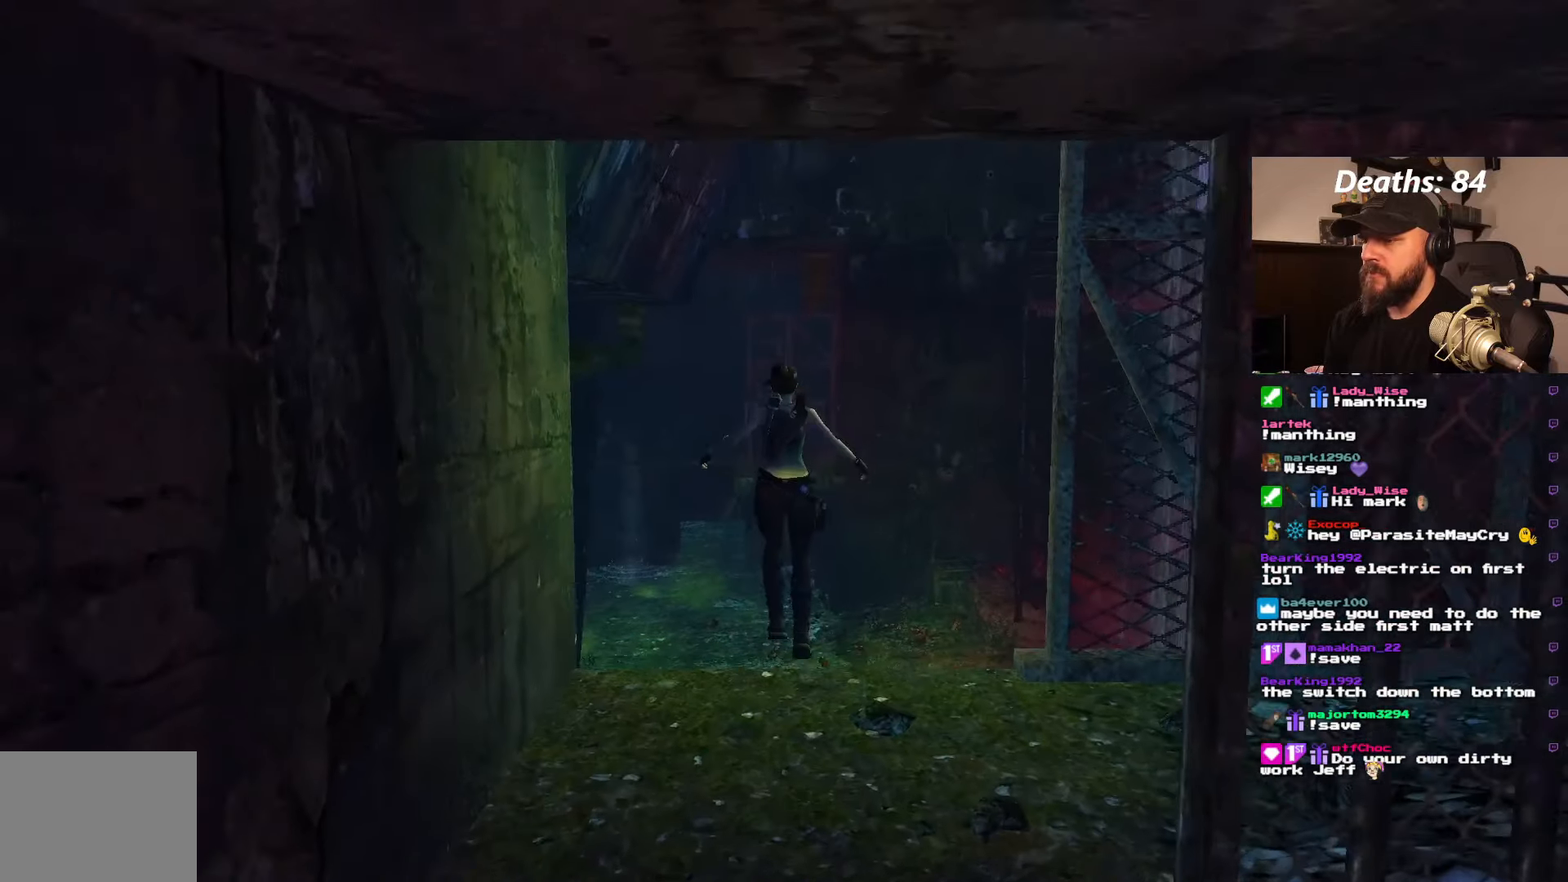
{"buttons": ["DPAD_UP"], "left_stick": "center", "right_stick": "center", "events": []}
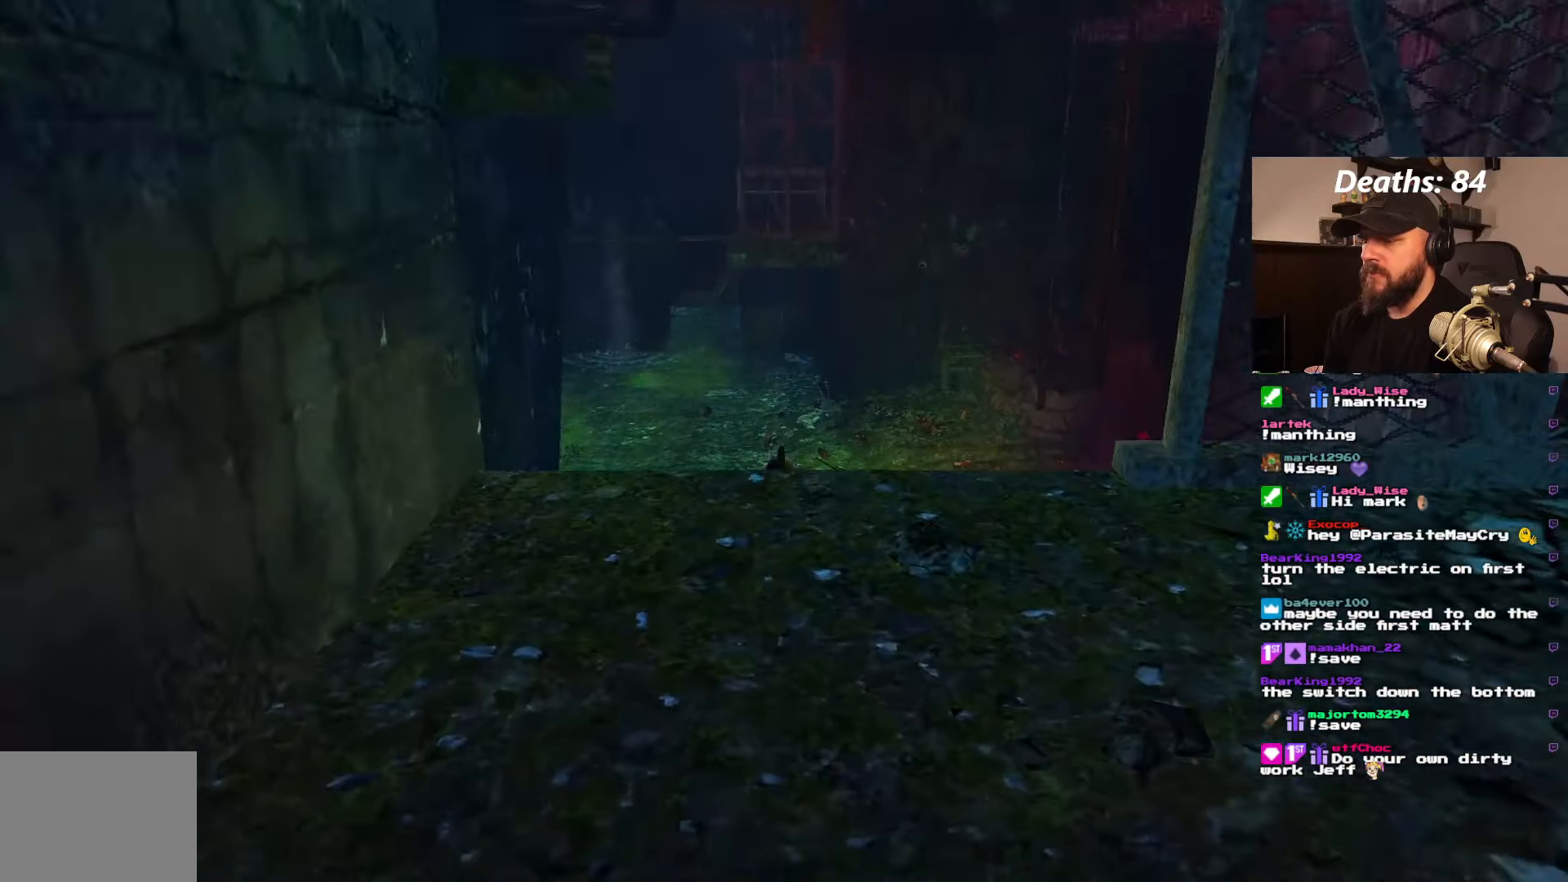
{"buttons": [], "left_stick": "center", "right_stick": "center", "events": [[67, "DPAD_UP", "up"]]}
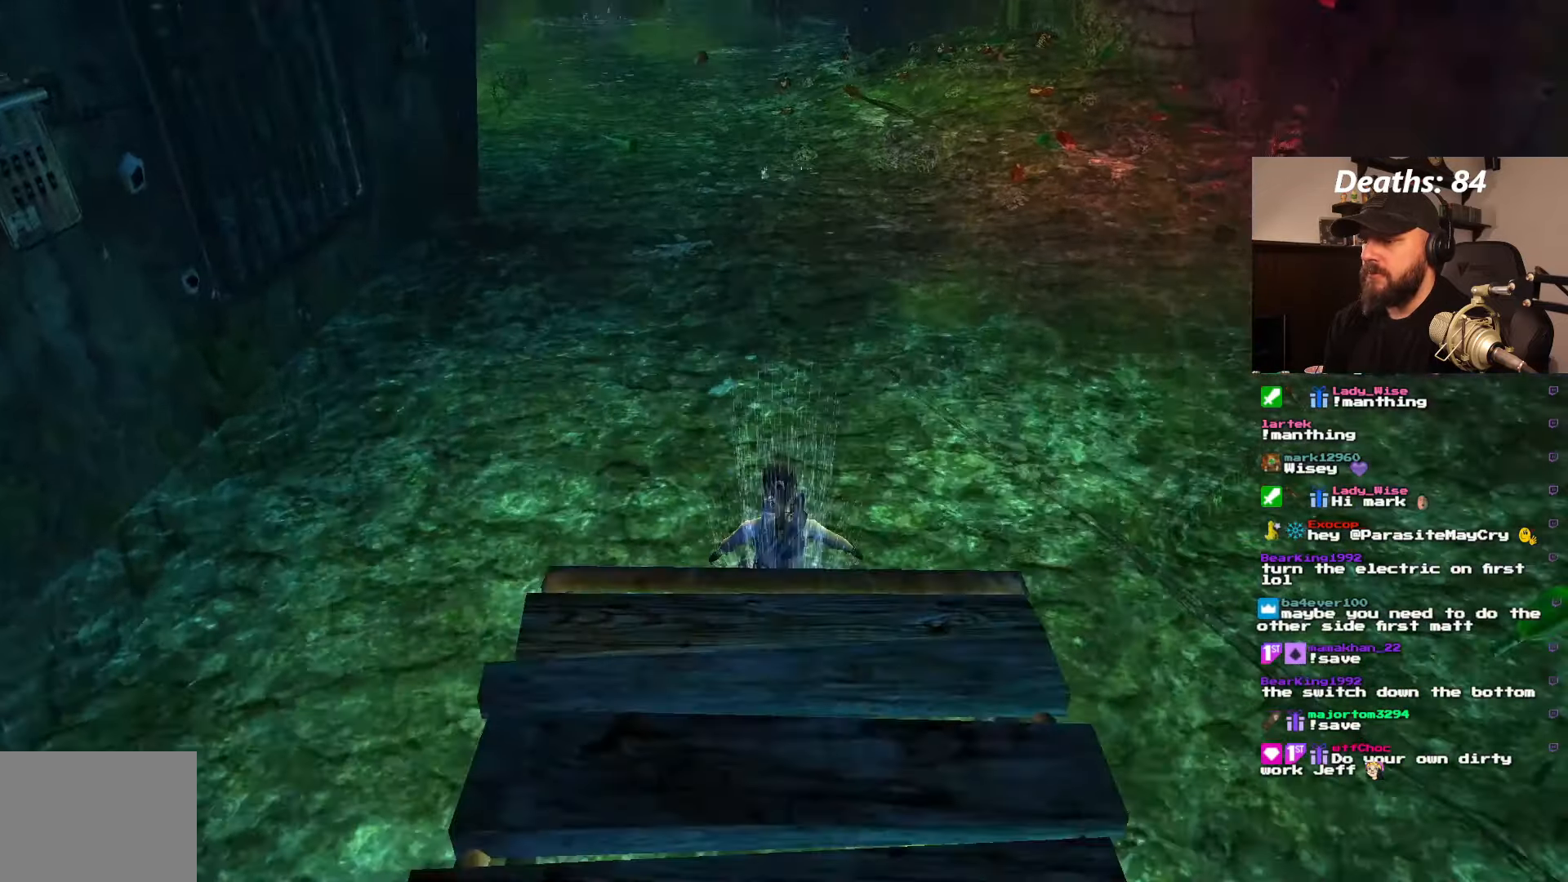
{"buttons": [], "left_stick": "center", "right_stick": "center", "events": []}
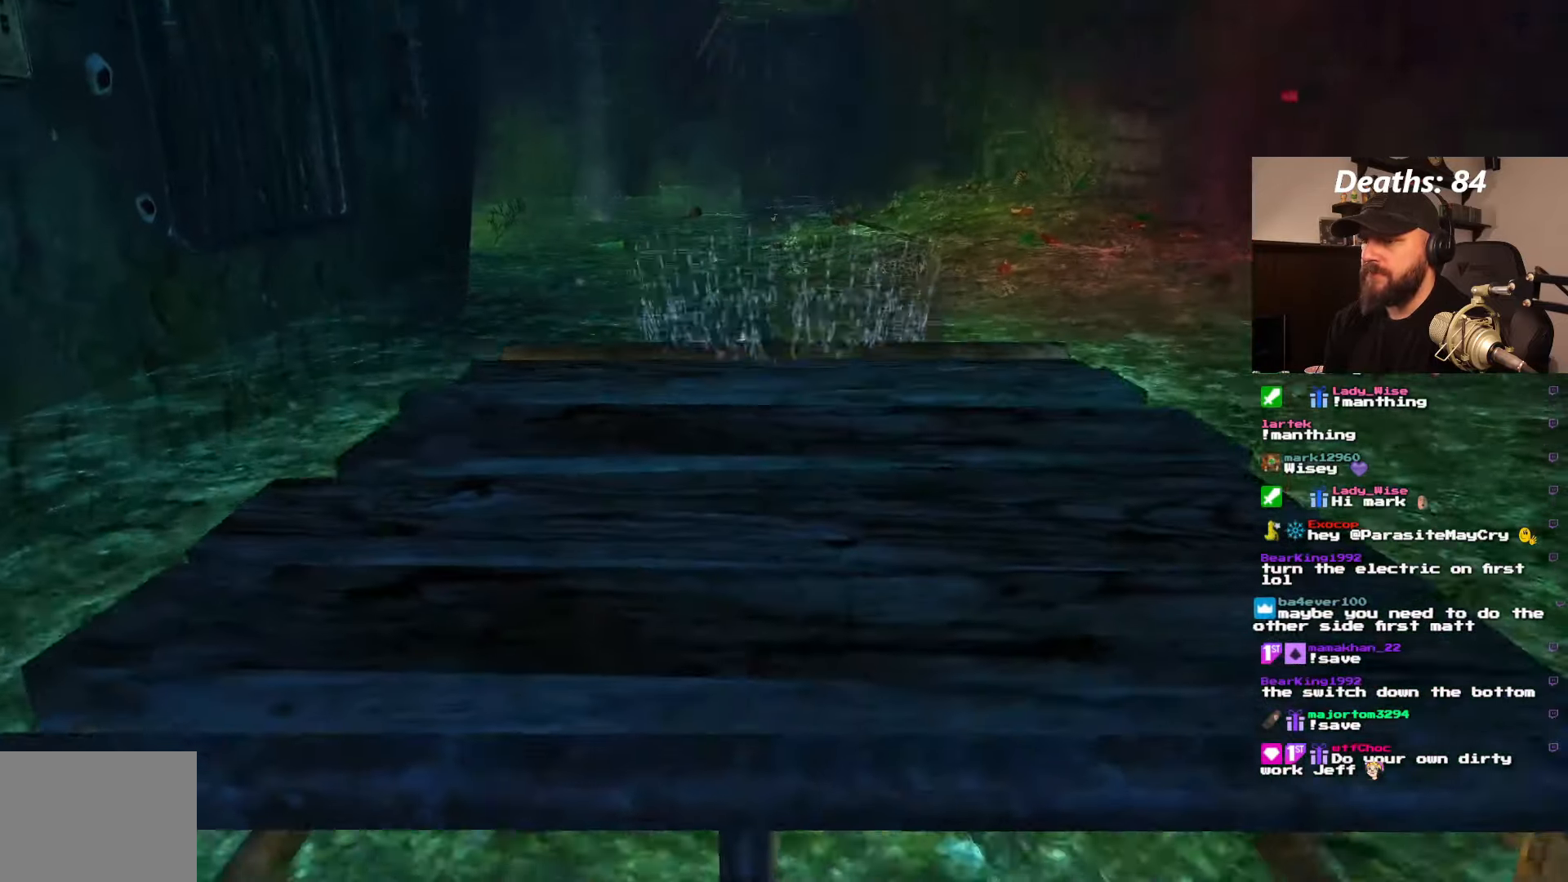
{"buttons": [], "left_stick": "center", "right_stick": "center", "events": [[100, "CIRCLE", "down"], [450, "CIRCLE", "up"]]}
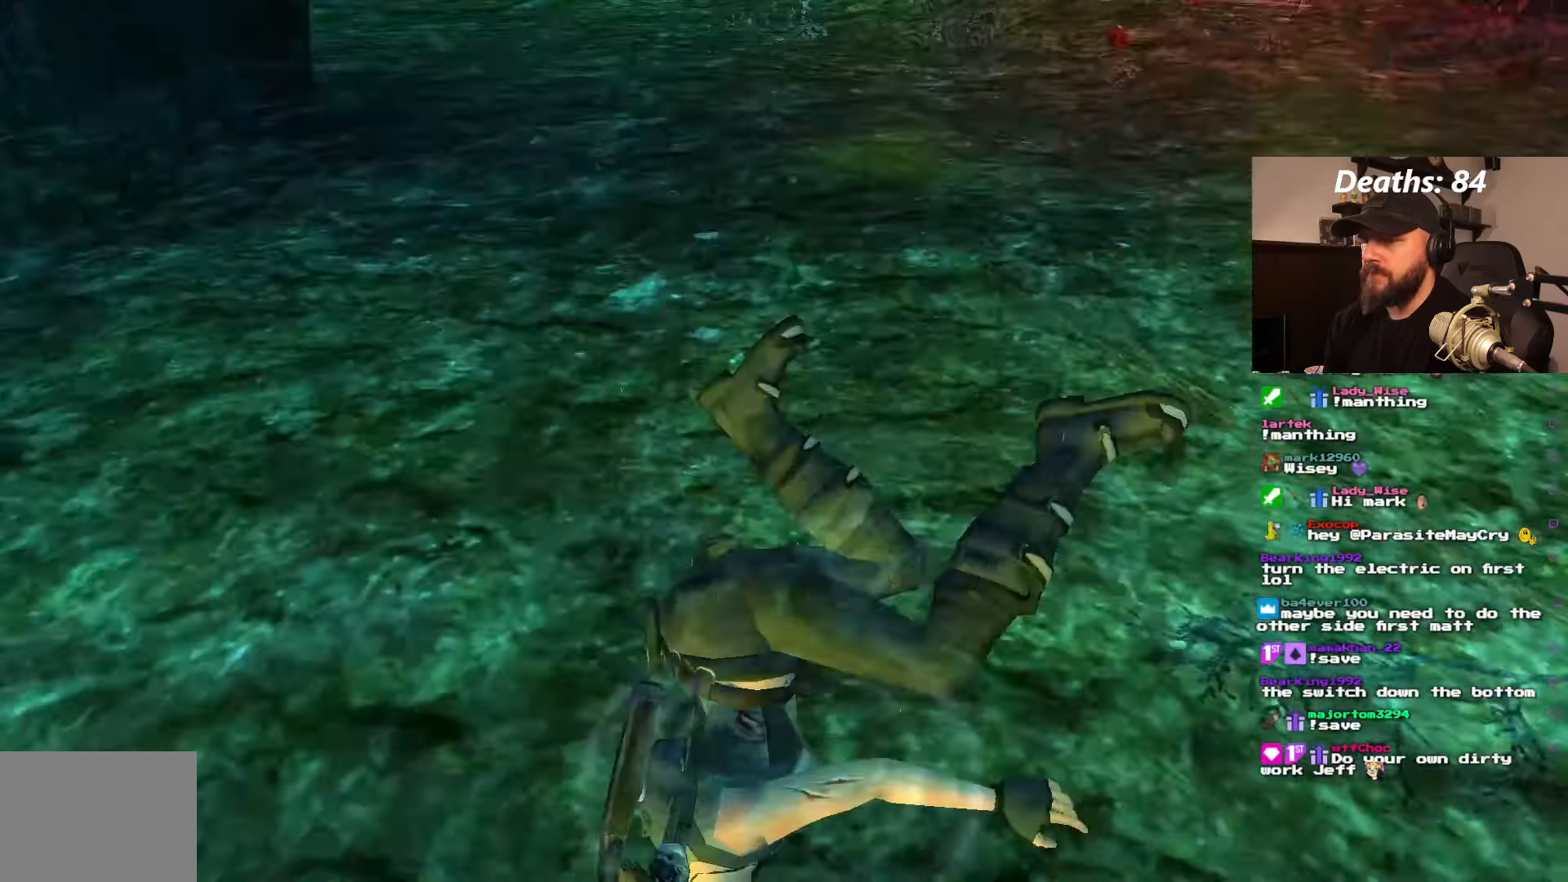
{"buttons": ["DPAD_UP"], "left_stick": "center", "right_stick": "center", "events": [[250, "DPAD_UP", "down"]]}
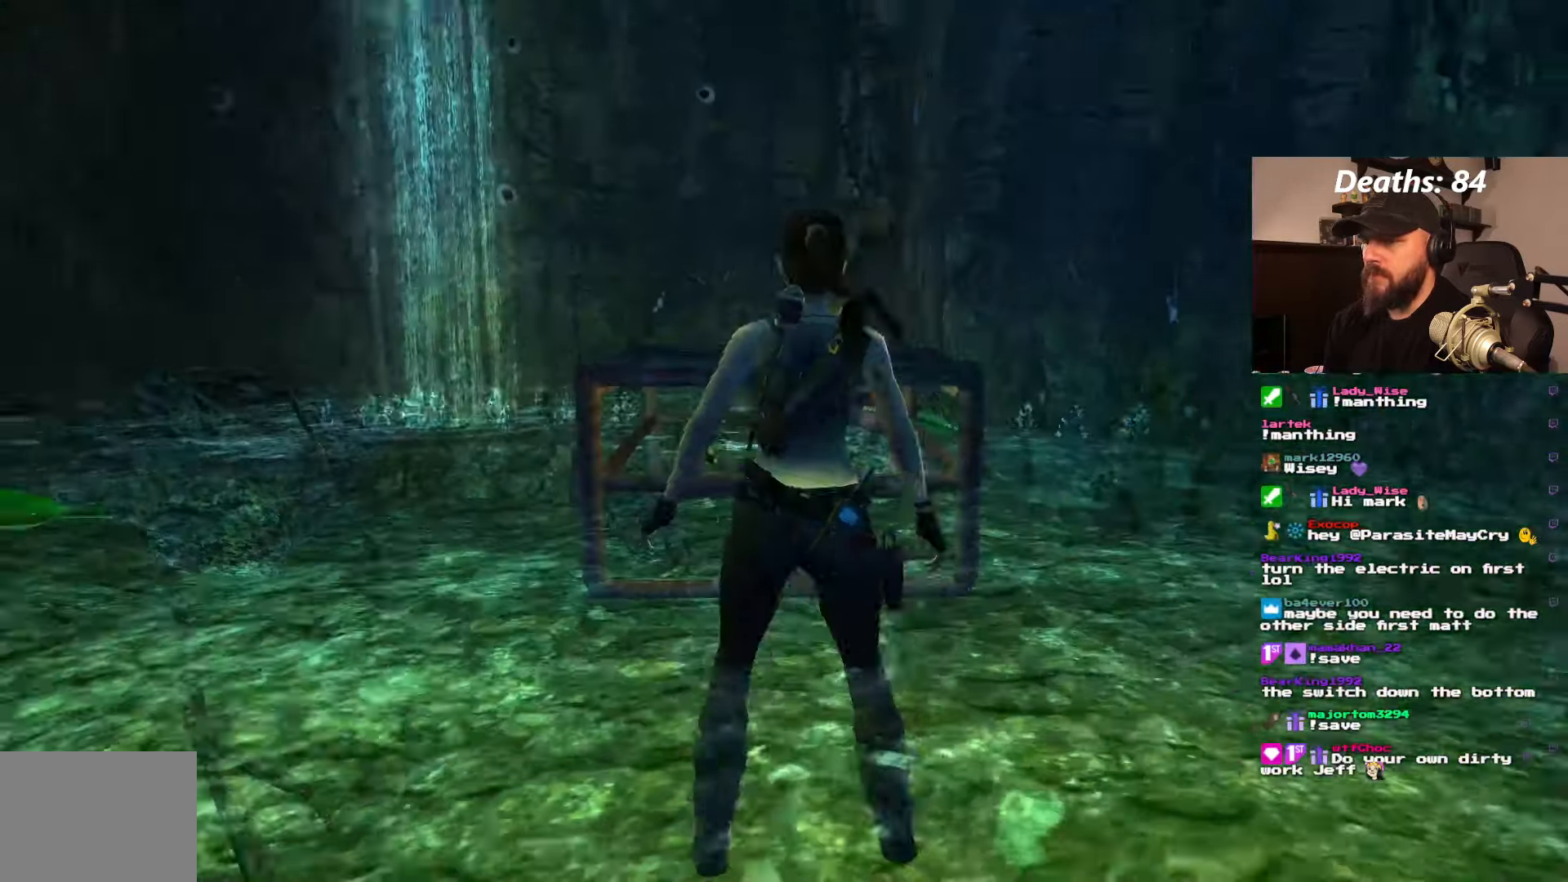
{"buttons": [], "left_stick": "center", "right_stick": "center", "events": [[400, "DPAD_UP", "up"]]}
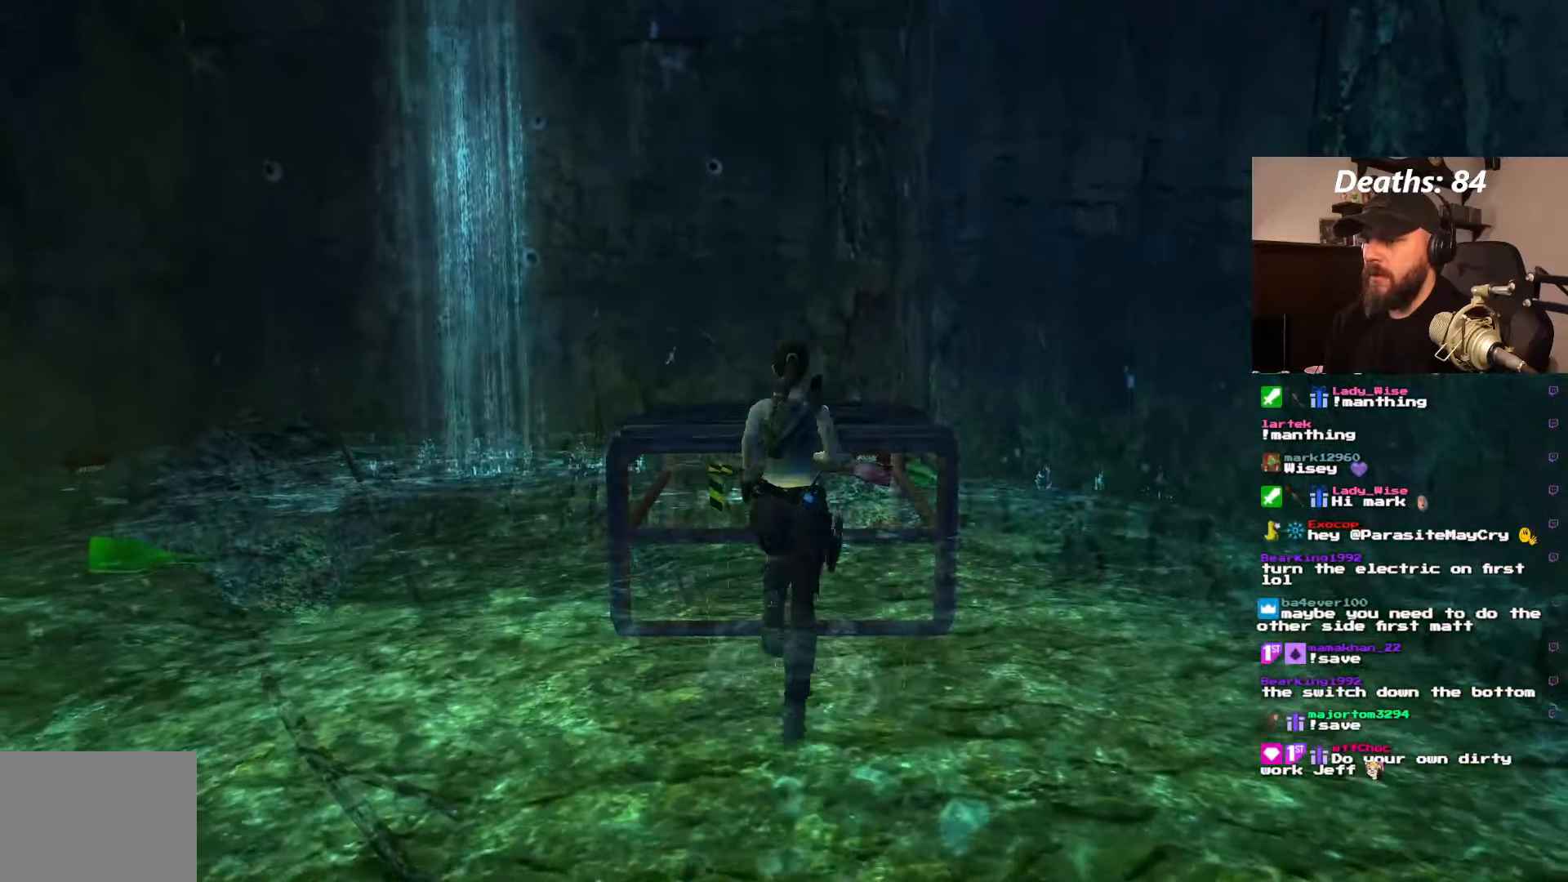
{"buttons": [], "left_stick": "center", "right_stick": "center", "events": []}
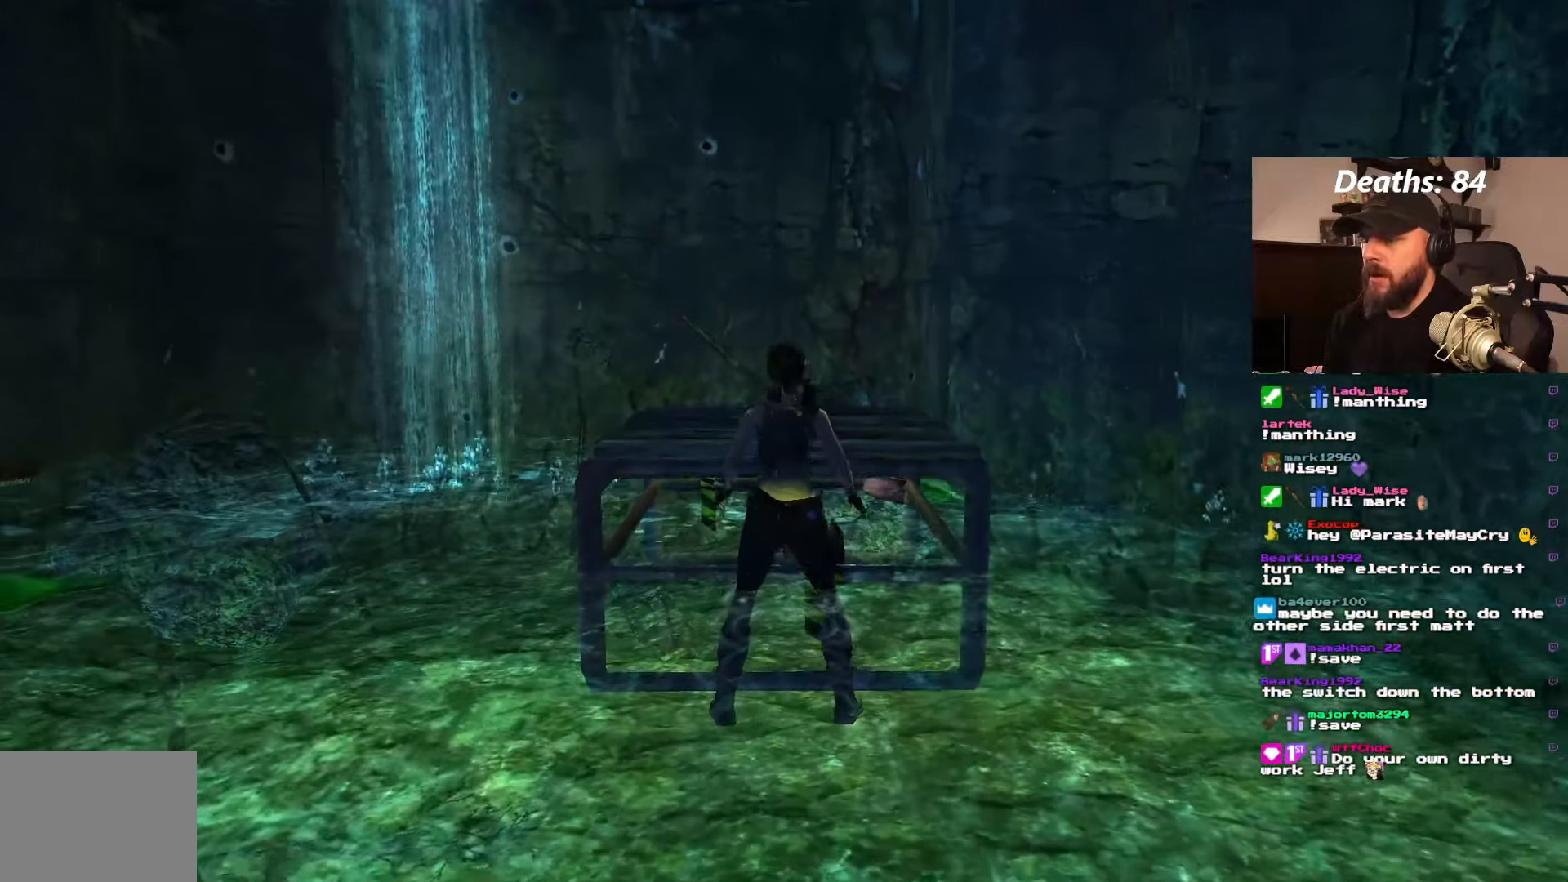
{"buttons": ["CROSS"], "left_stick": "center", "right_stick": "center"}
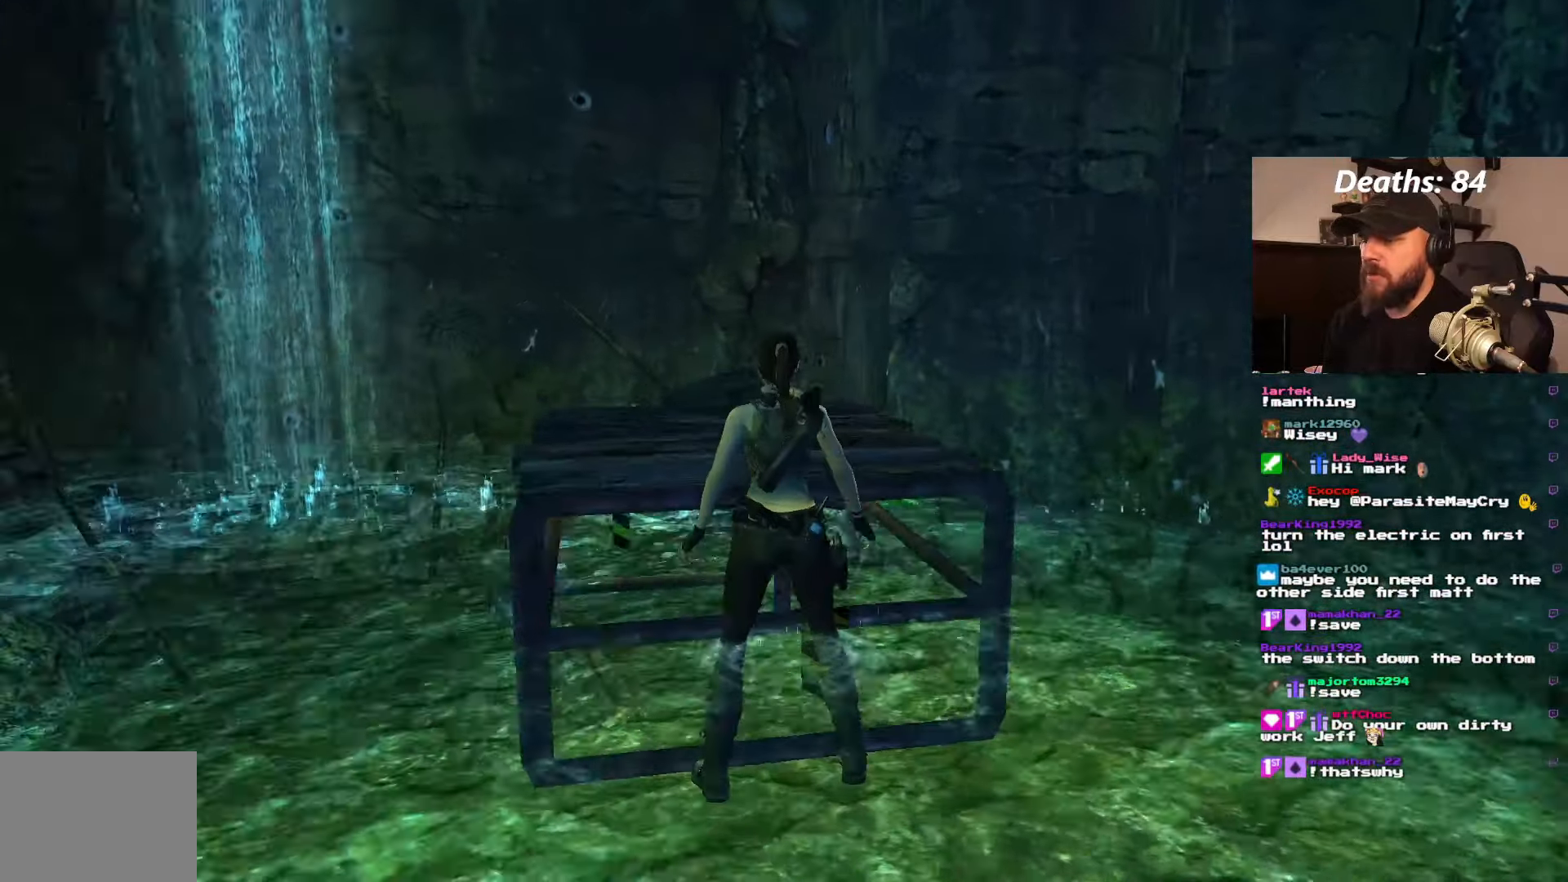
{"buttons": ["CROSS", "DPAD_DOWN"], "left_stick": "center", "right_stick": "center", "events": [[184, "DPAD_DOWN", "down"]]}
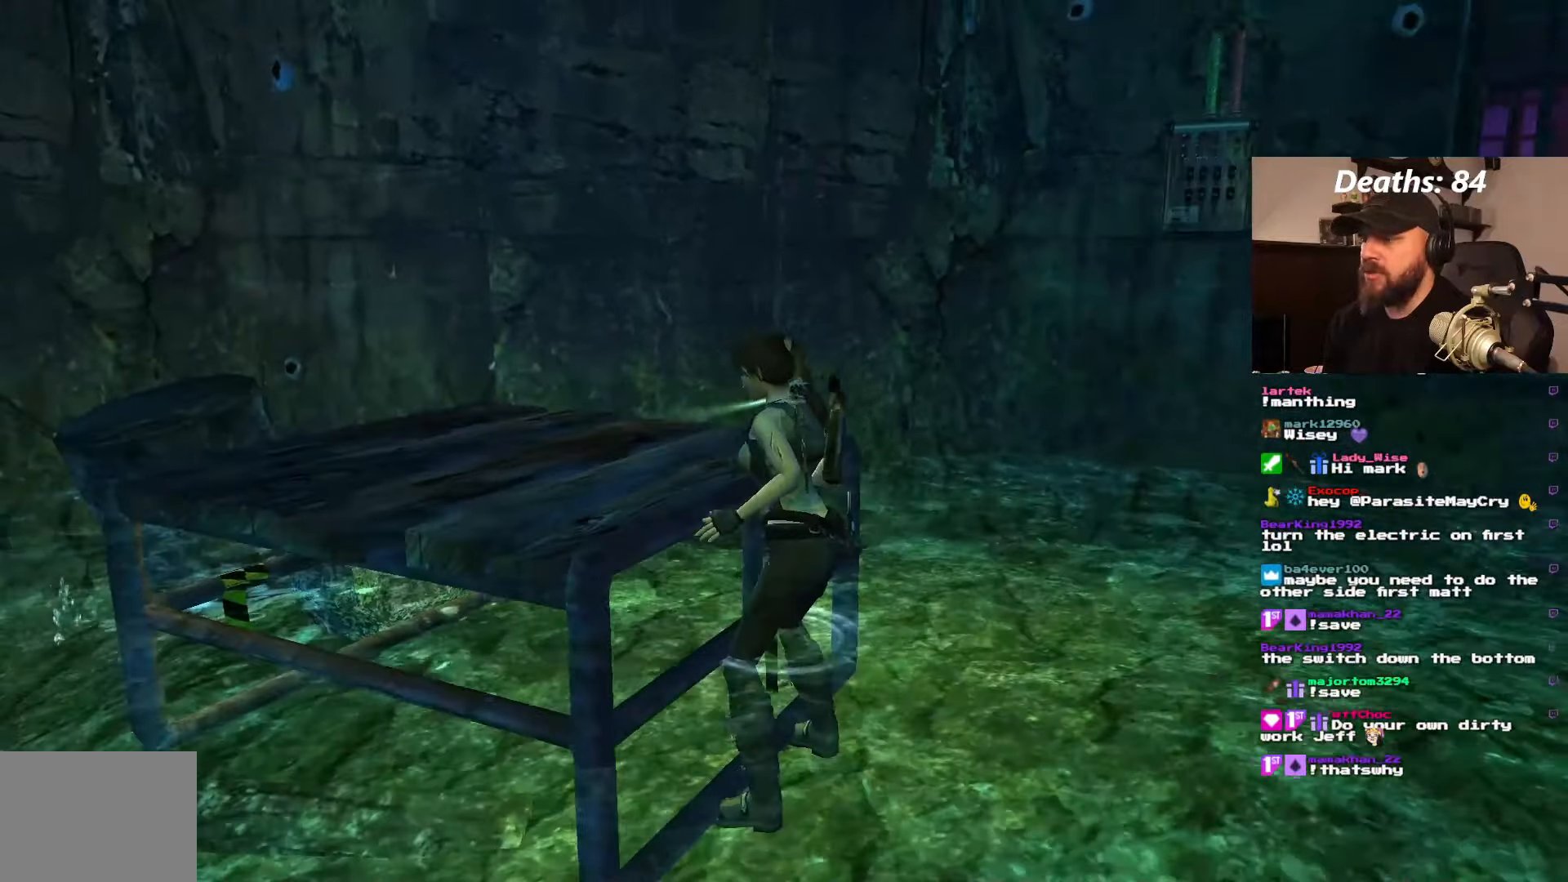
{"buttons": ["CROSS", "DPAD_DOWN"], "left_stick": "center", "right_stick": "center", "events": []}
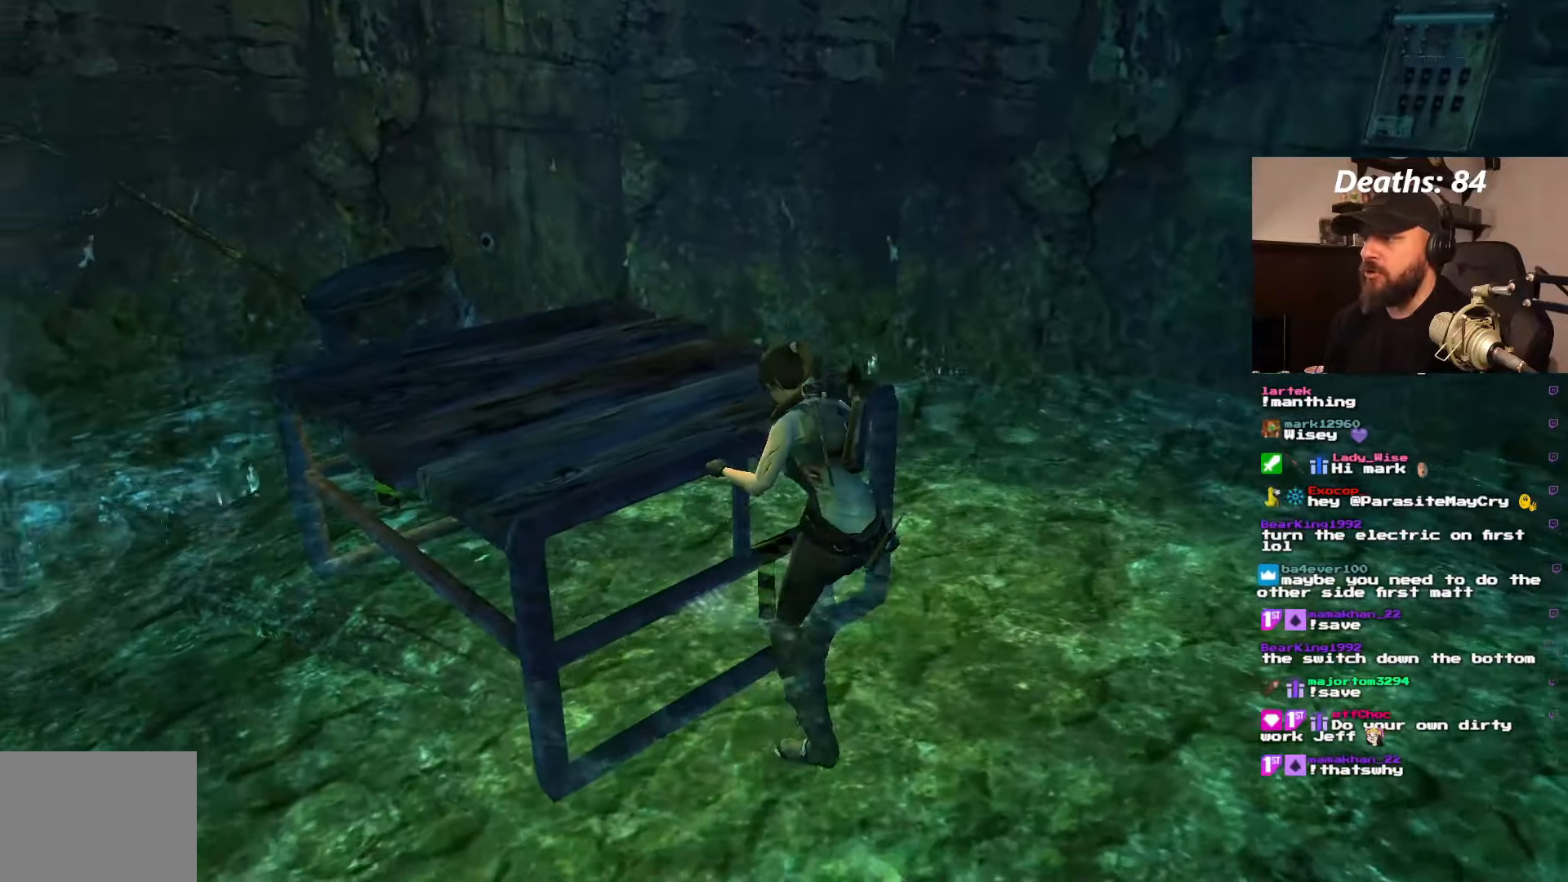
{"buttons": ["CROSS"], "left_stick": "center", "right_stick": "center", "events": [[34, "DPAD_DOWN", "up"]]}
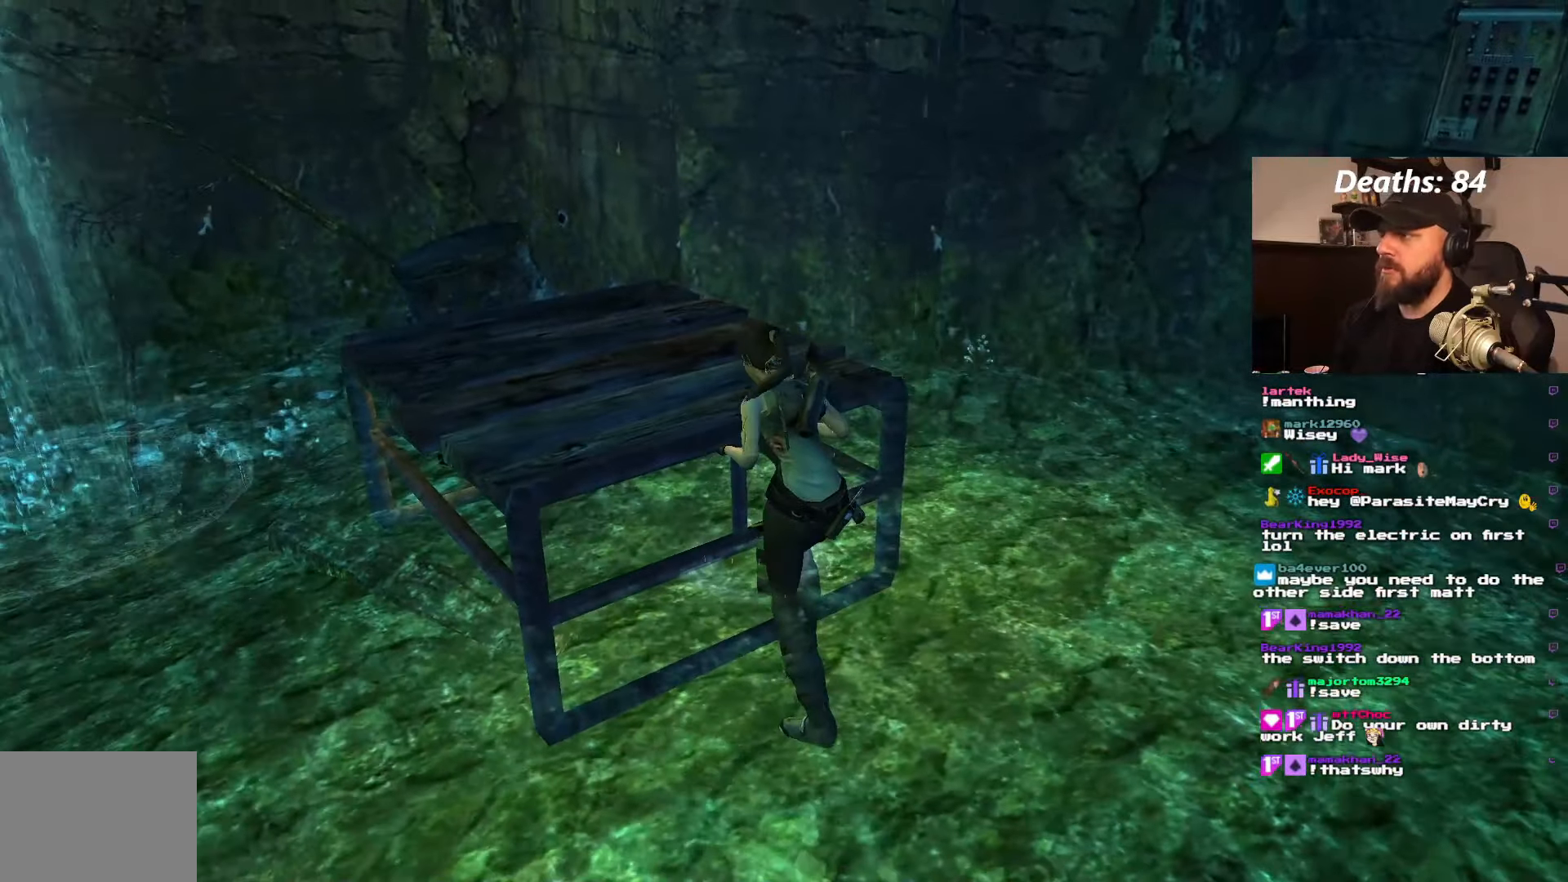
{"buttons": [], "left_stick": "center", "right_stick": "center", "events": [[217, "CROSS", "up"]]}
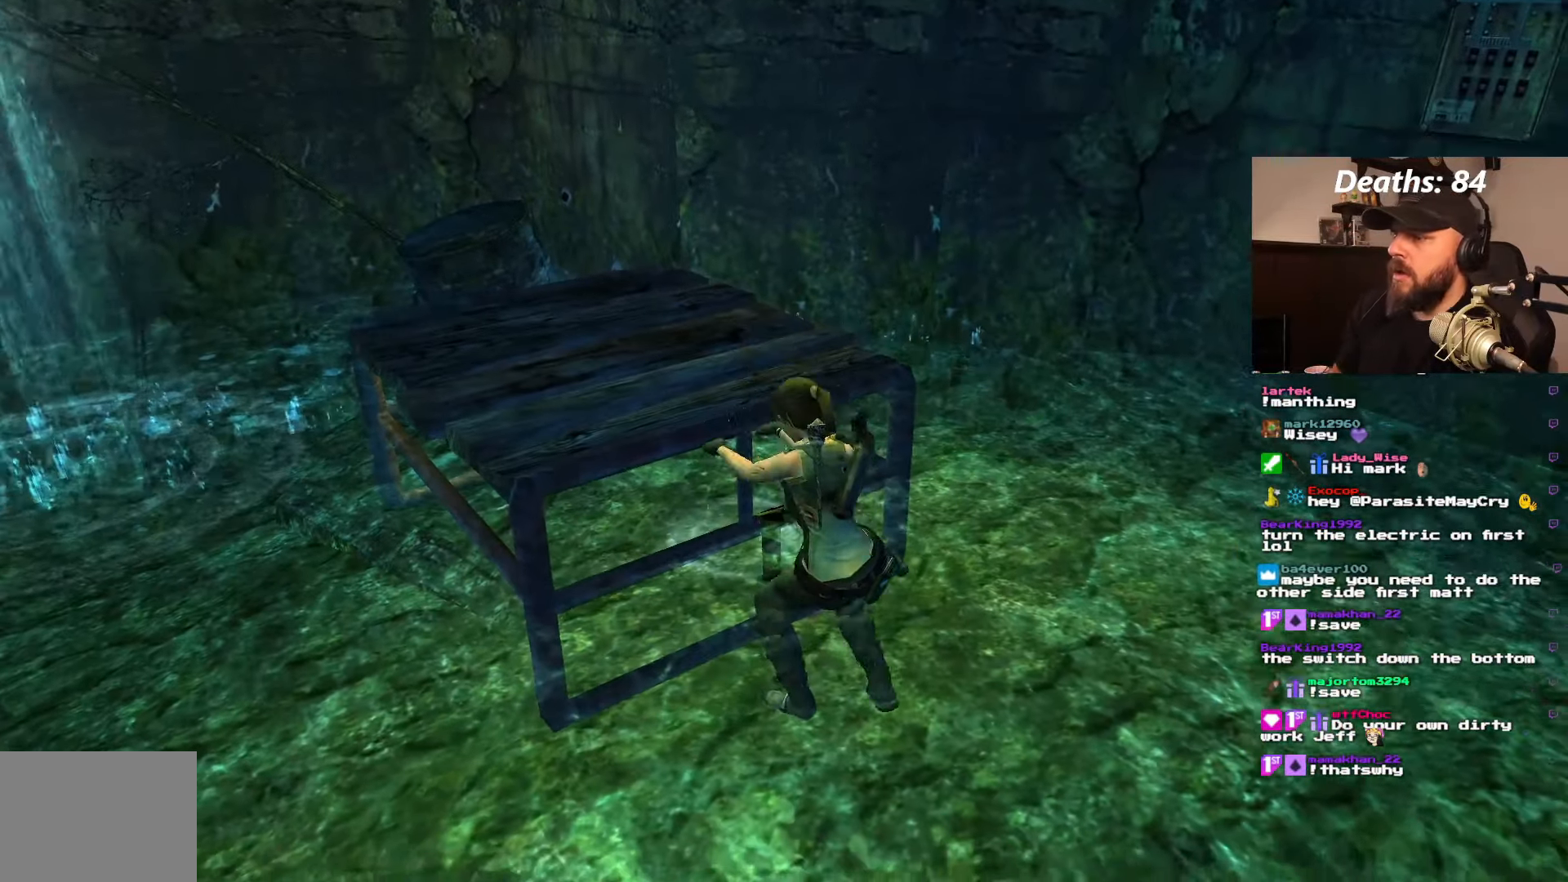
{"buttons": [], "left_stick": "center", "right_stick": "center", "events": []}
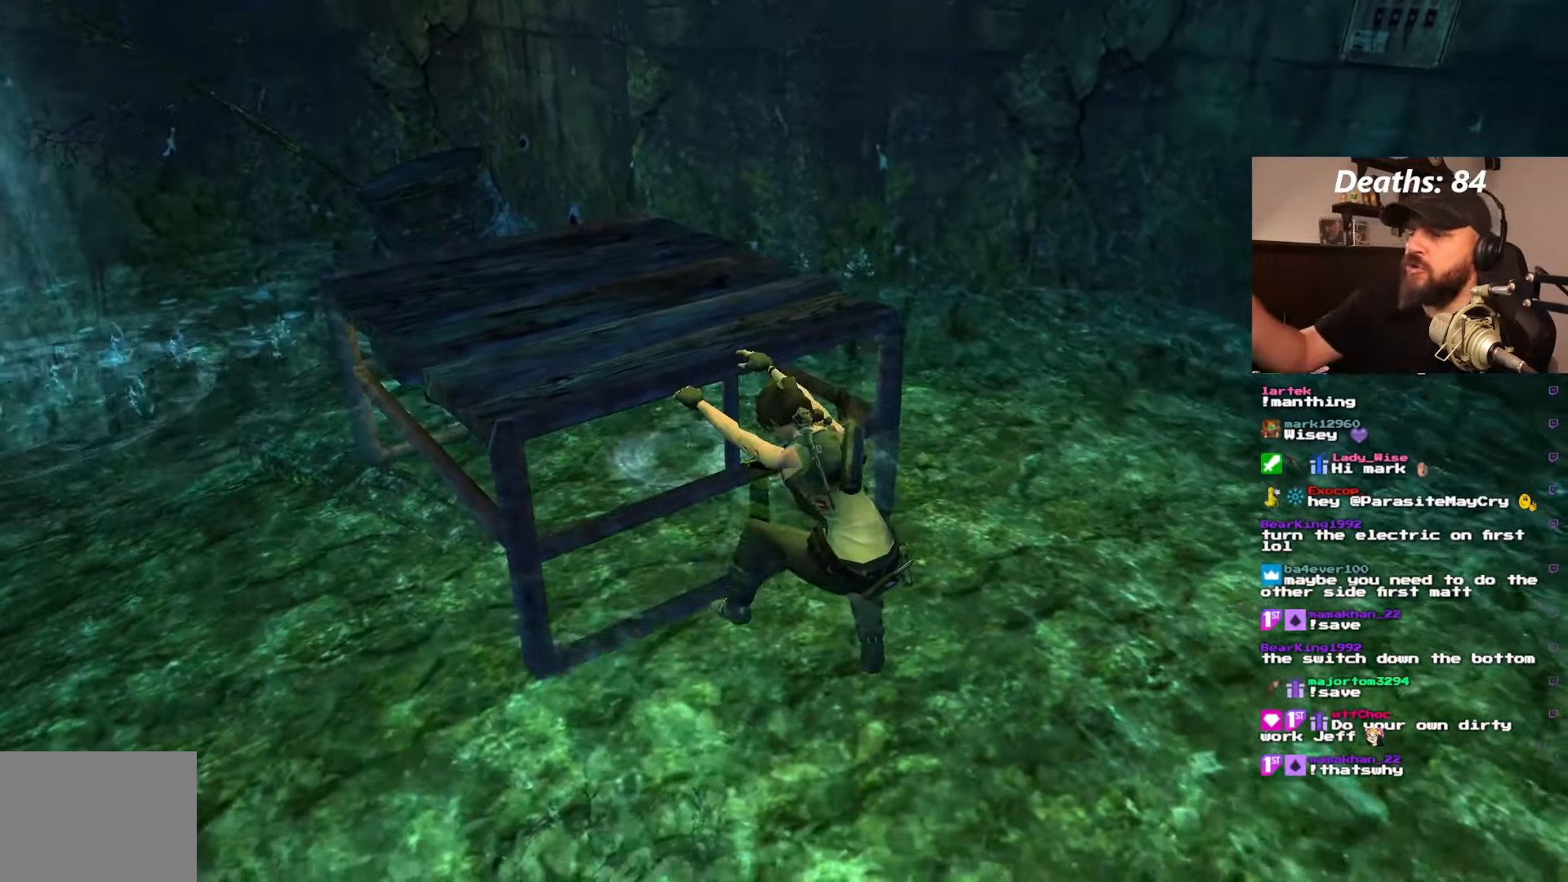
{"buttons": [], "left_stick": "center", "right_stick": "center", "events": []}